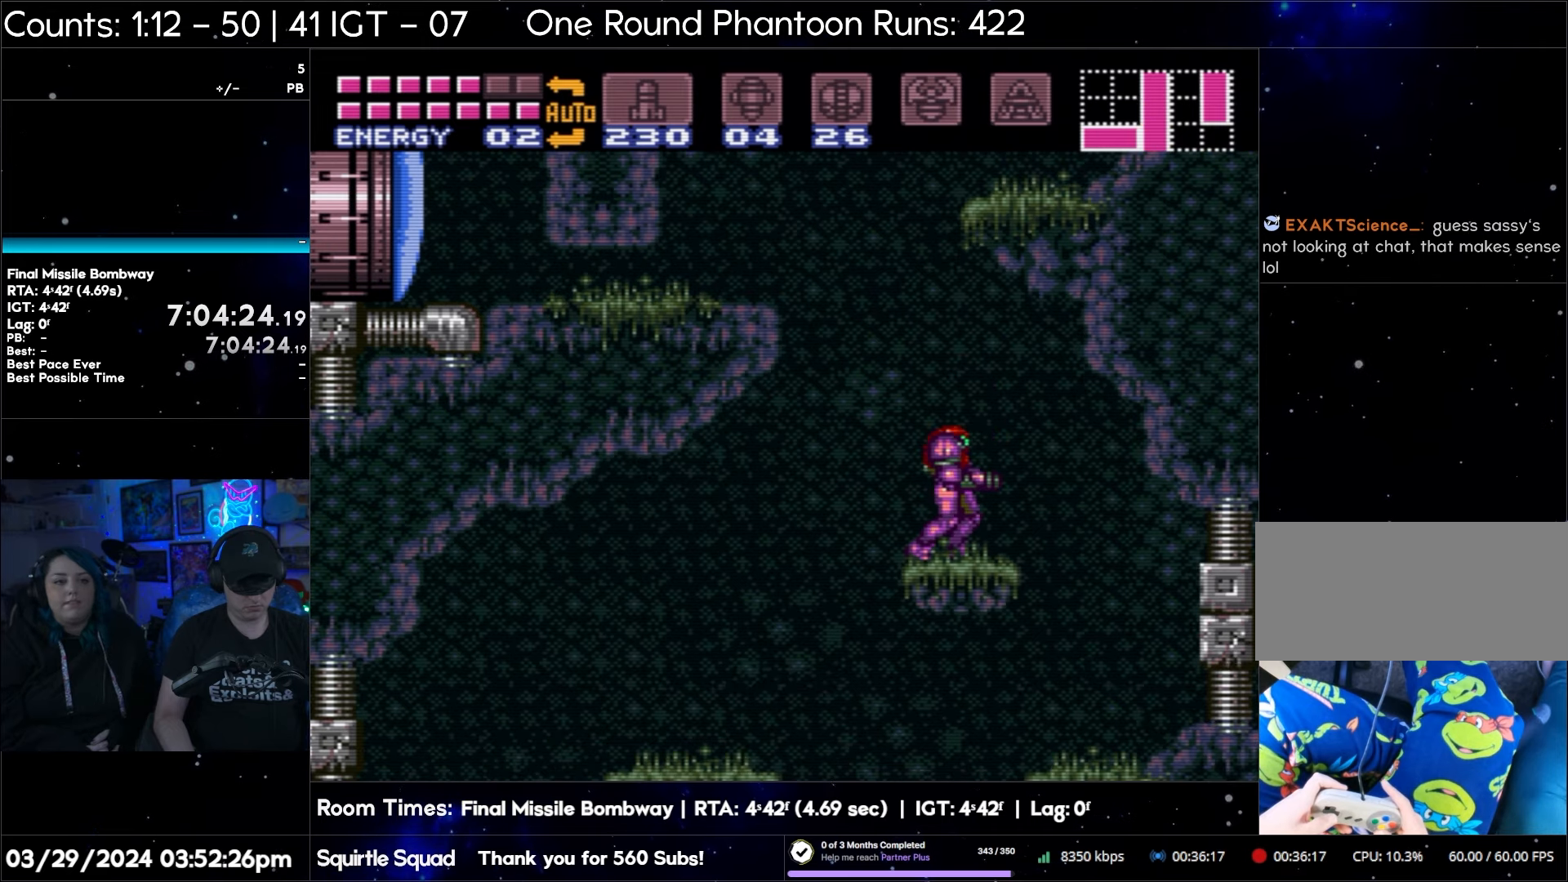
Gameplay with a controller (Nintendo layout); each line is a JSON object with the inputs held at the frame after it. "events" lists button and stick changes between this image and that frame as [ms after this image, input, new state], when the widget could be followed in between. Not read: L3 R3.
{"buttons": ["R1"], "events": [[483, "R1", "down"]]}
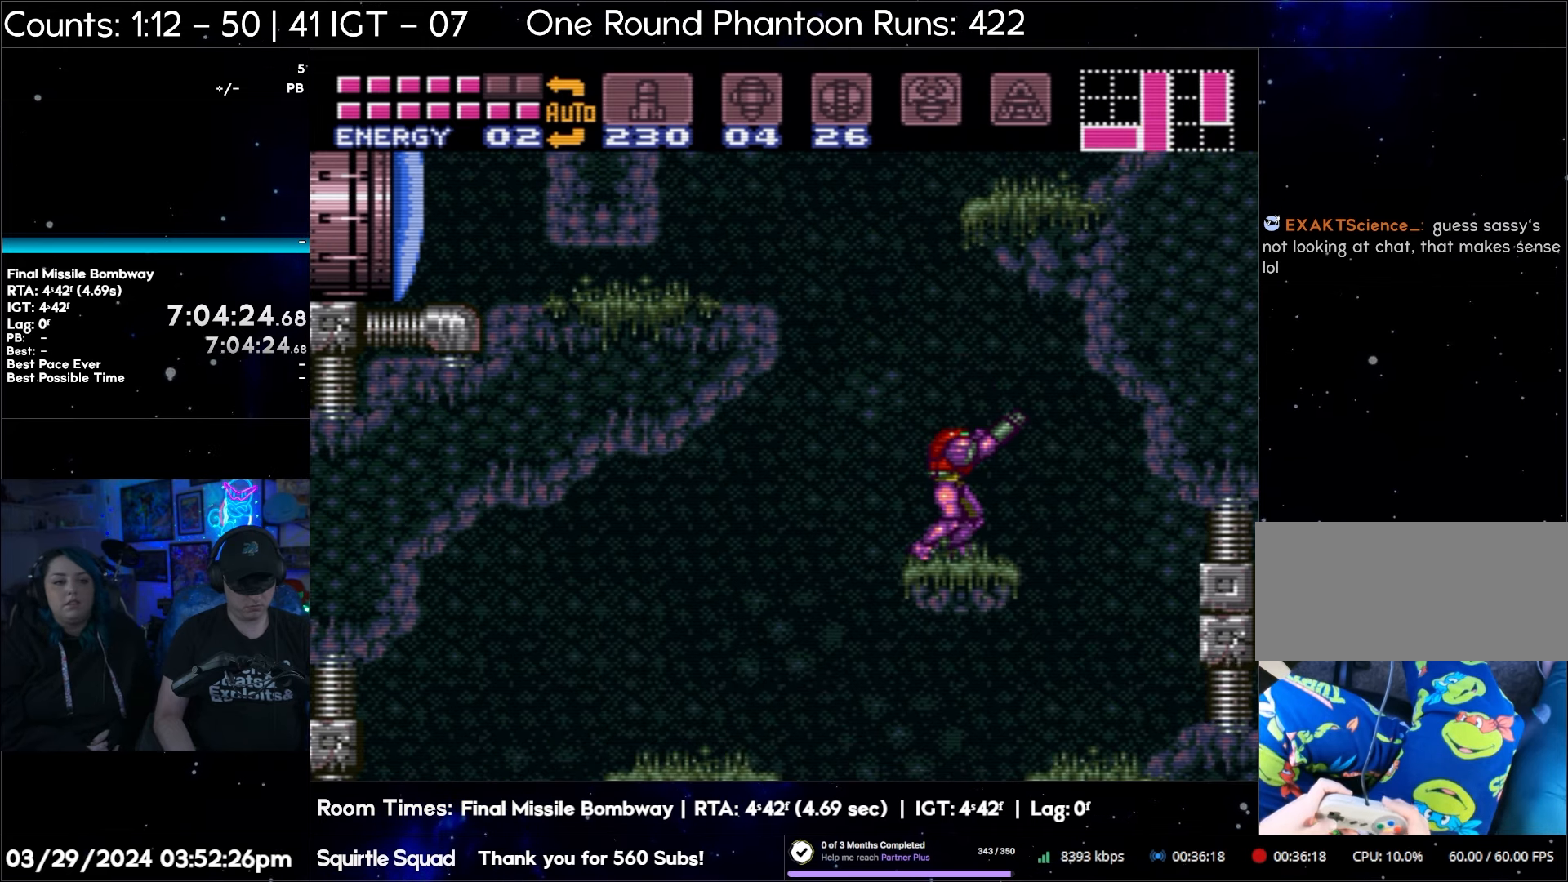
{"buttons": ["R1"], "events": [[250, "DPAD_LEFT", "down"], [333, "DPAD_LEFT", "up"]]}
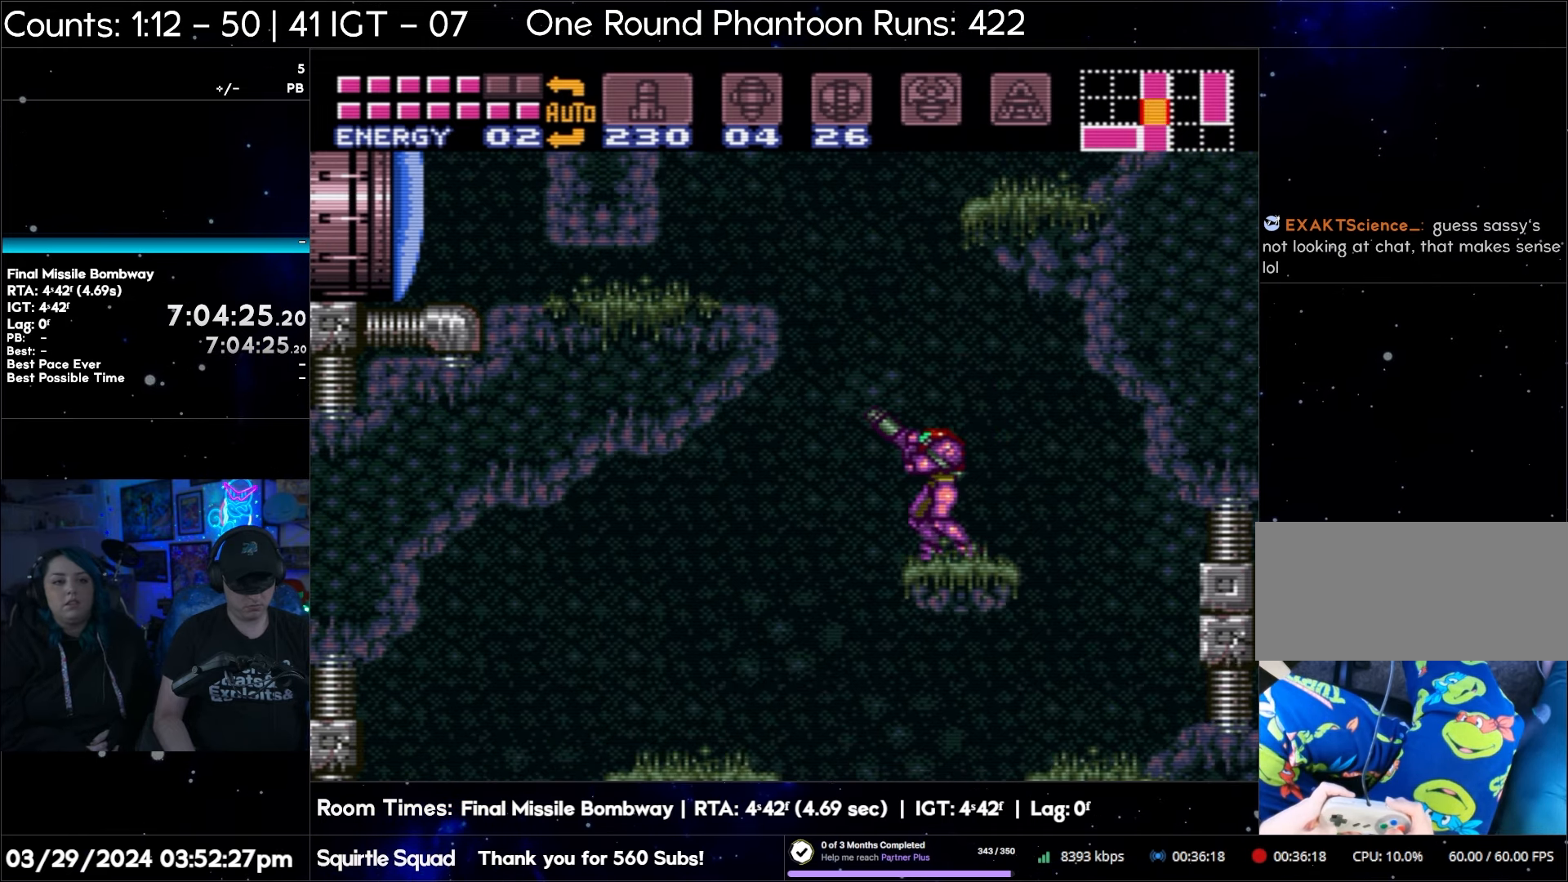
{"buttons": ["R1"], "events": []}
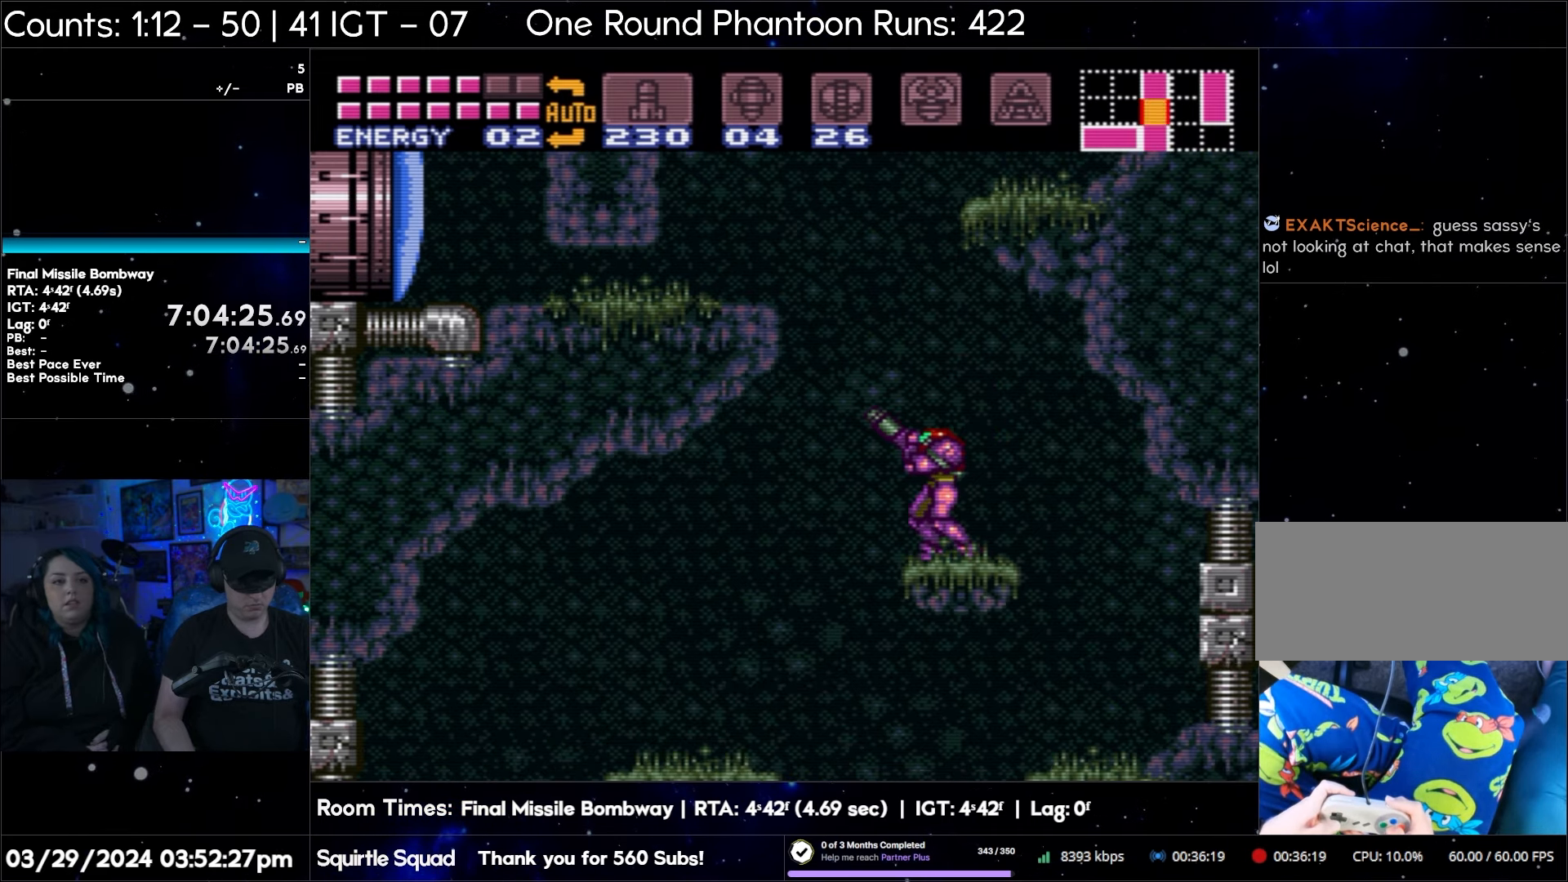
{"buttons": ["R1"], "events": []}
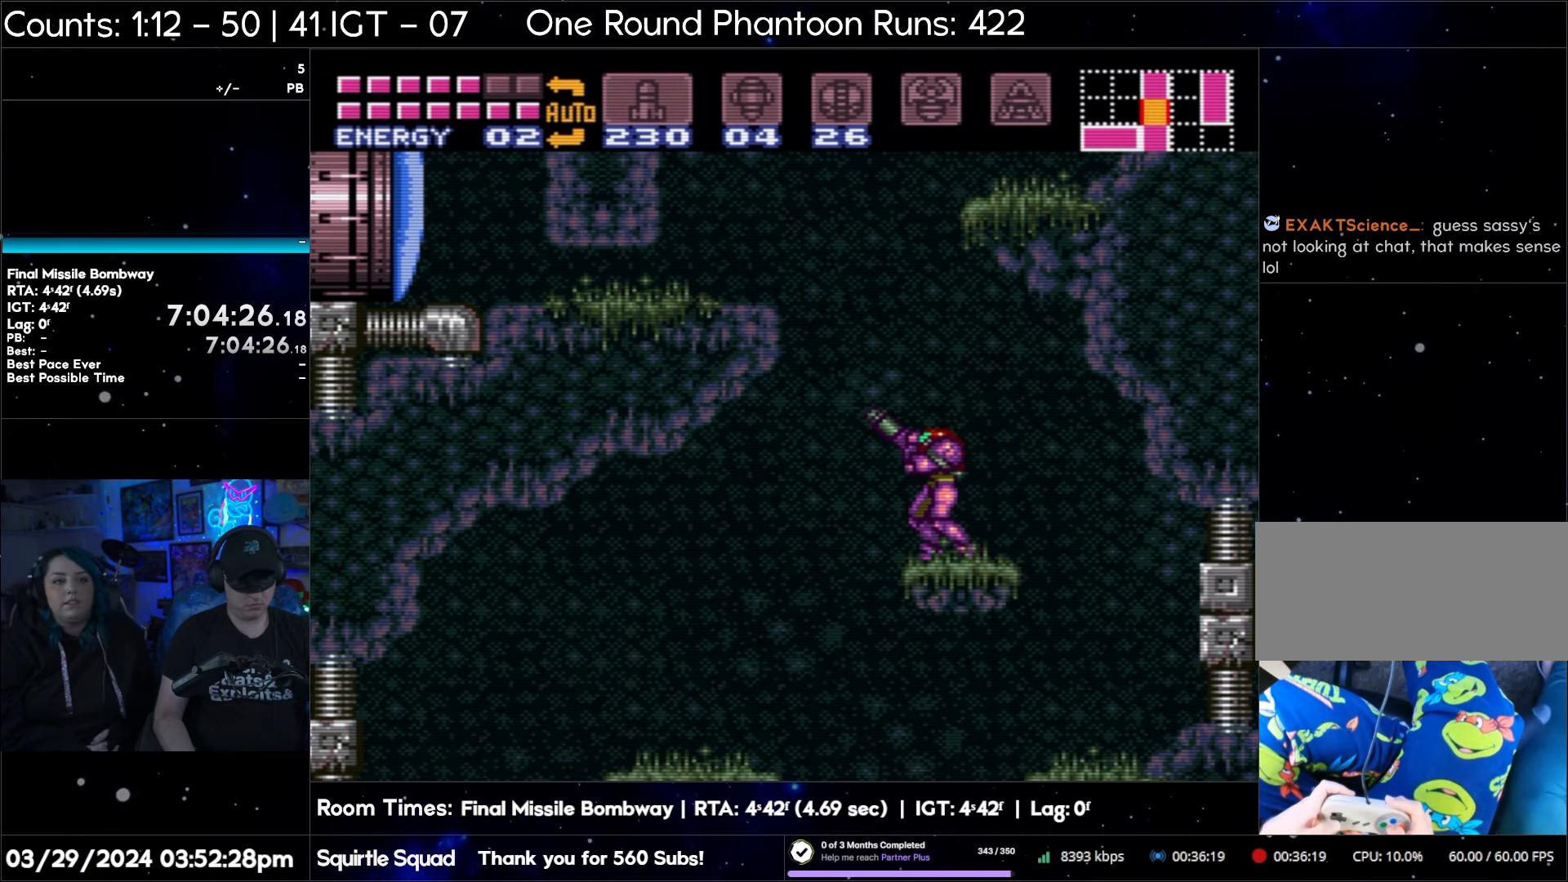
{"buttons": ["R1"], "events": [[200, "DPAD_LEFT", "down"], [267, "DPAD_LEFT", "up"]]}
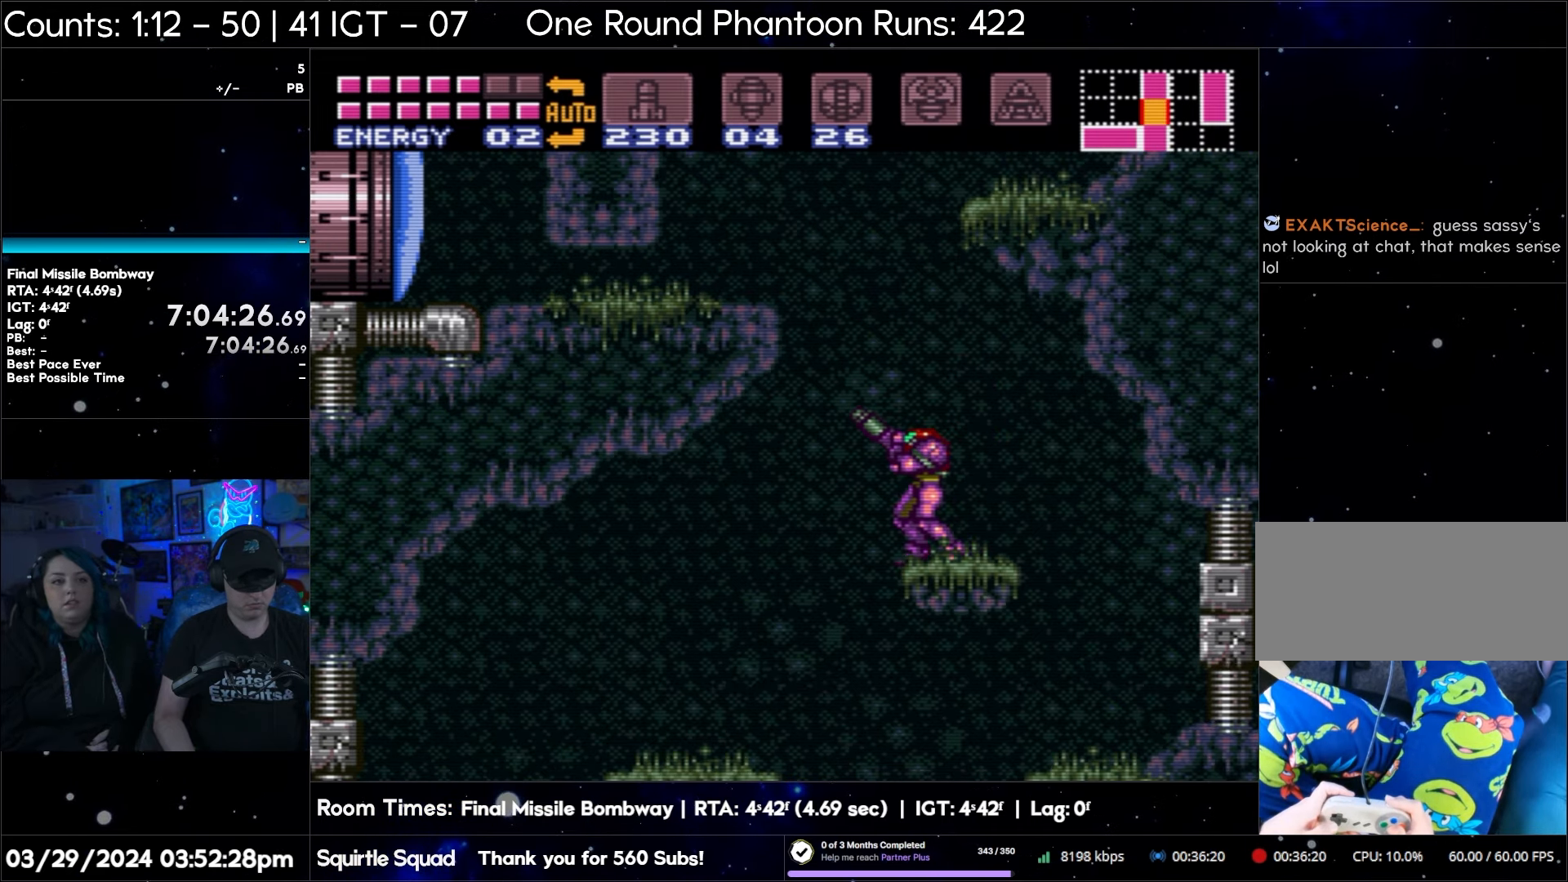
{"buttons": ["R1"], "events": []}
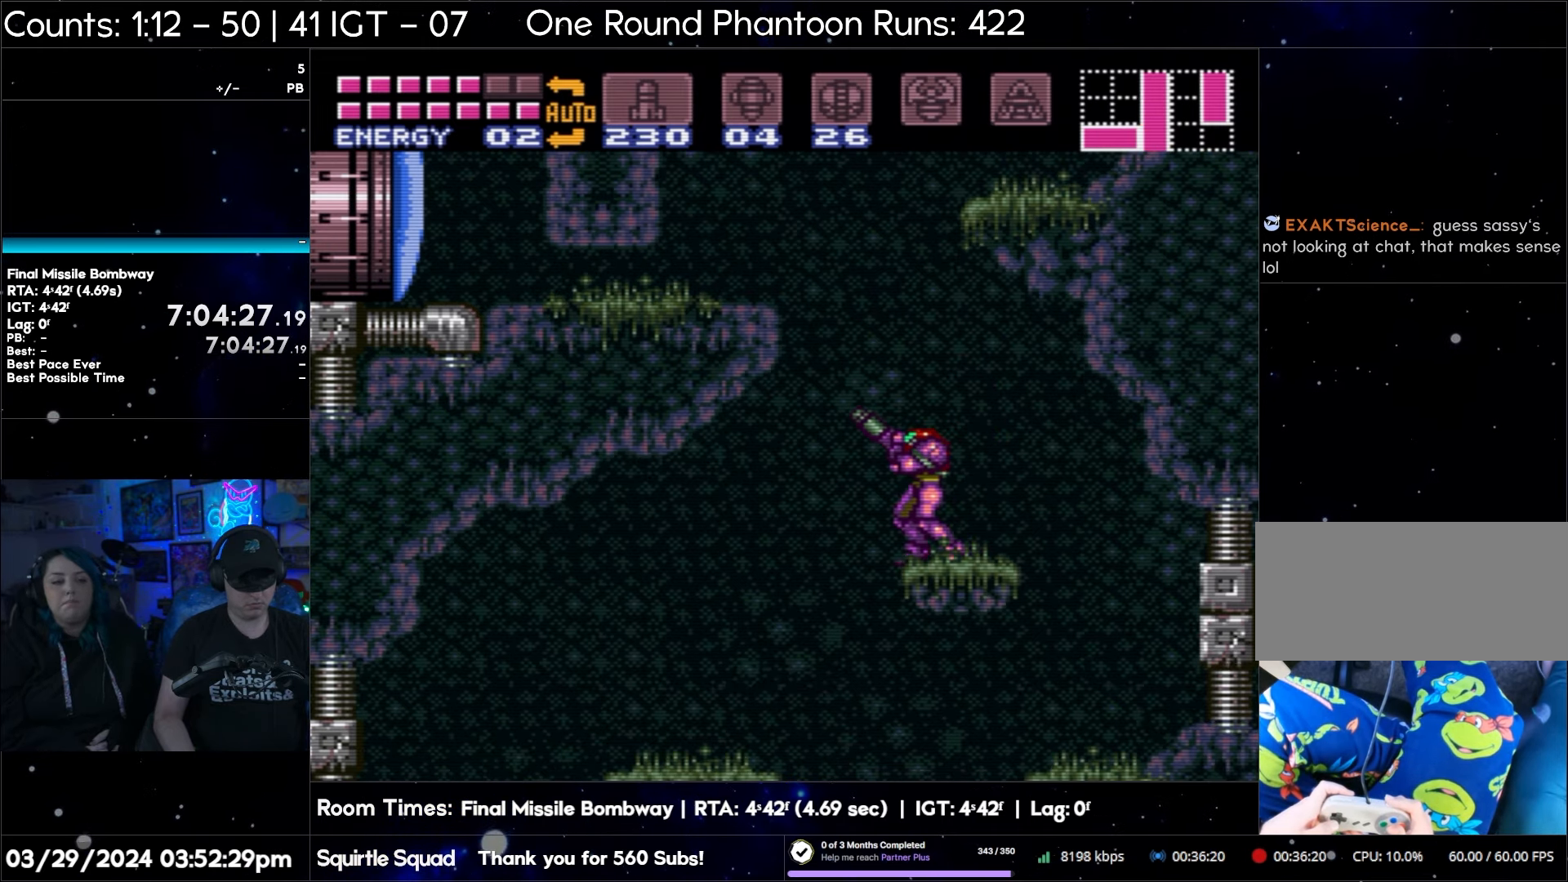
{"buttons": ["R1"], "events": []}
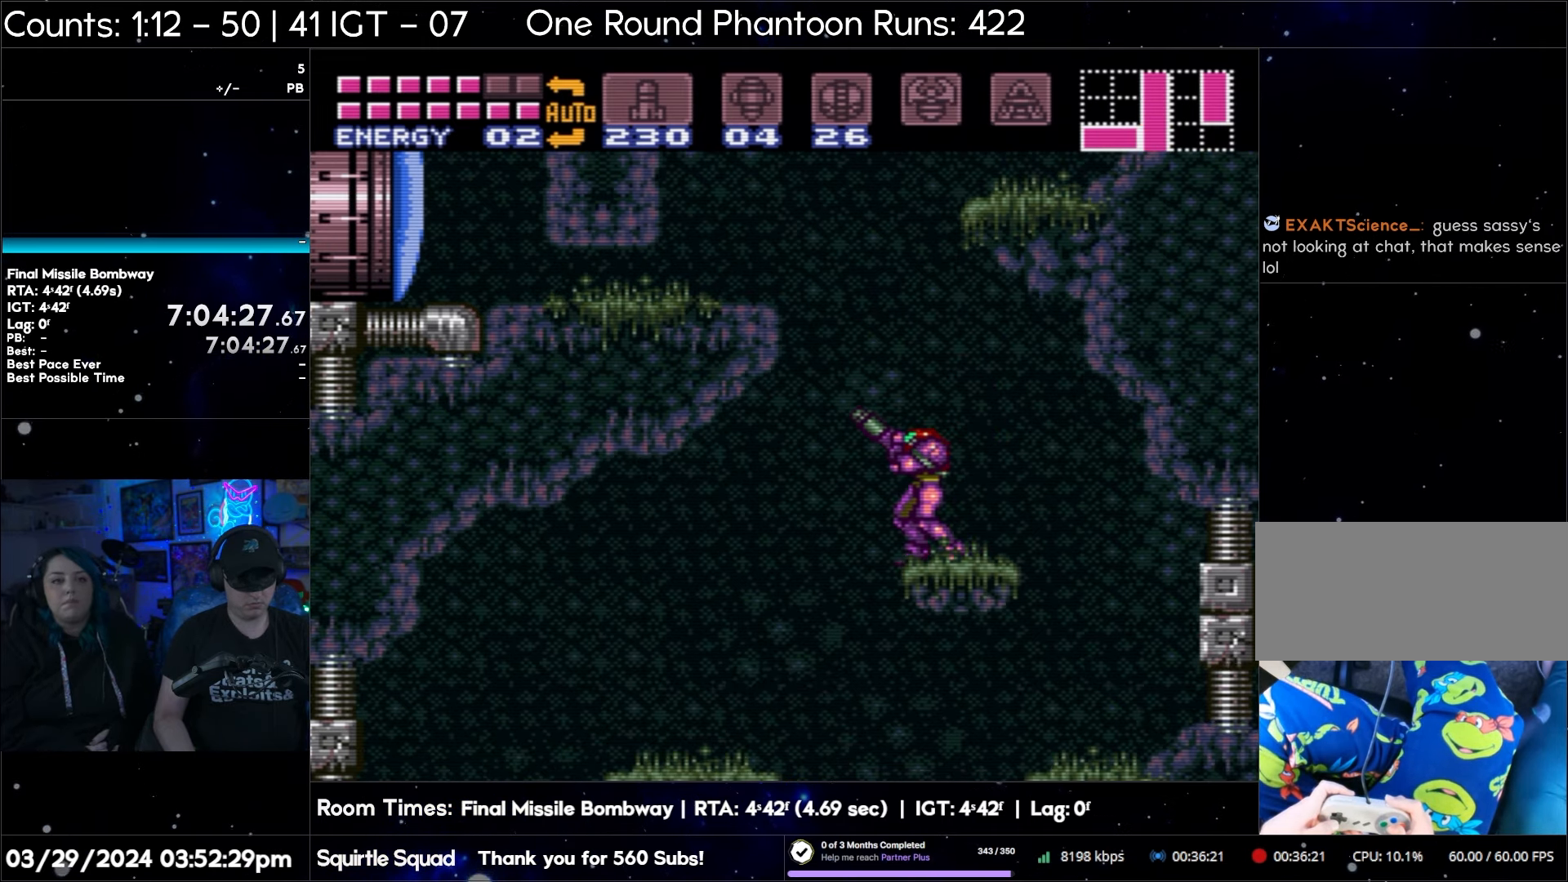
{"buttons": [], "events": [[150, "R1", "up"]]}
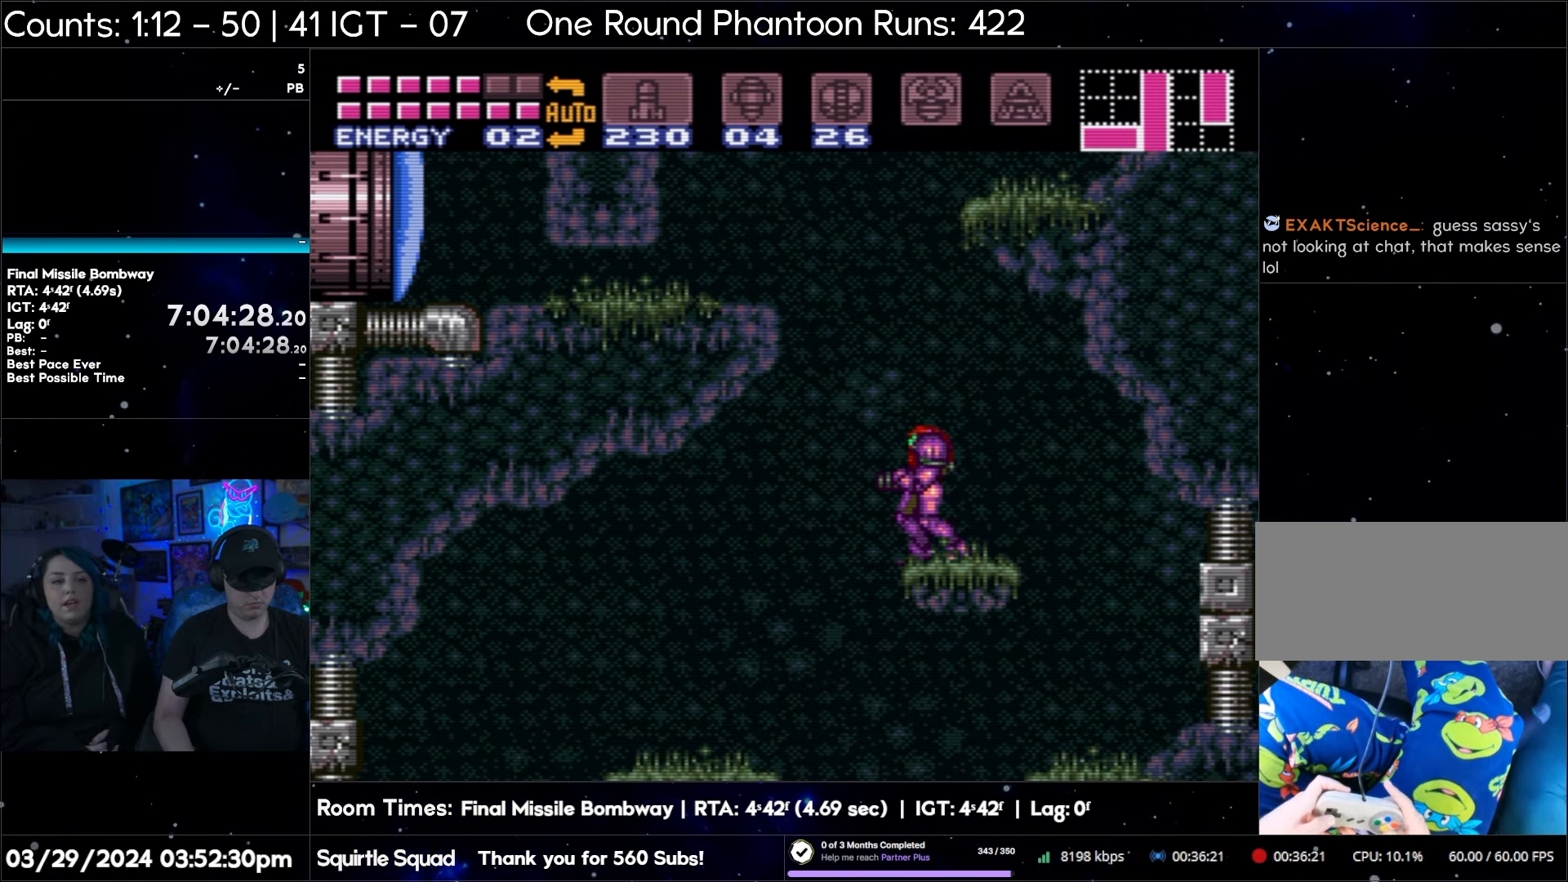
{"buttons": ["B"], "events": [[167, "B", "down"]]}
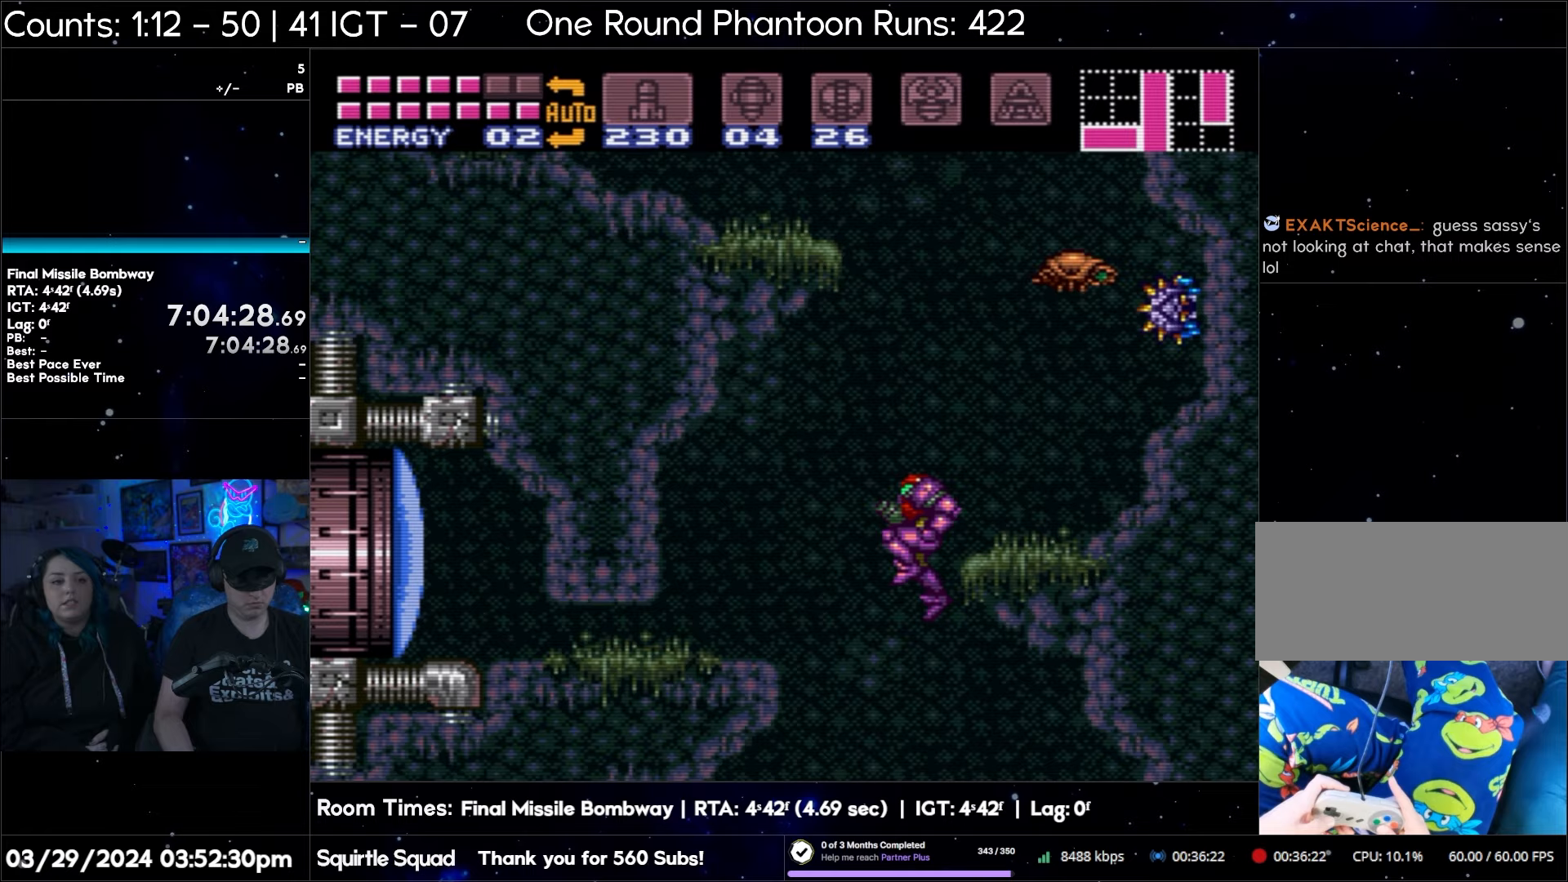
{"buttons": ["B", "DPAD_RIGHT"], "events": [[50, "DPAD_RIGHT", "down"]]}
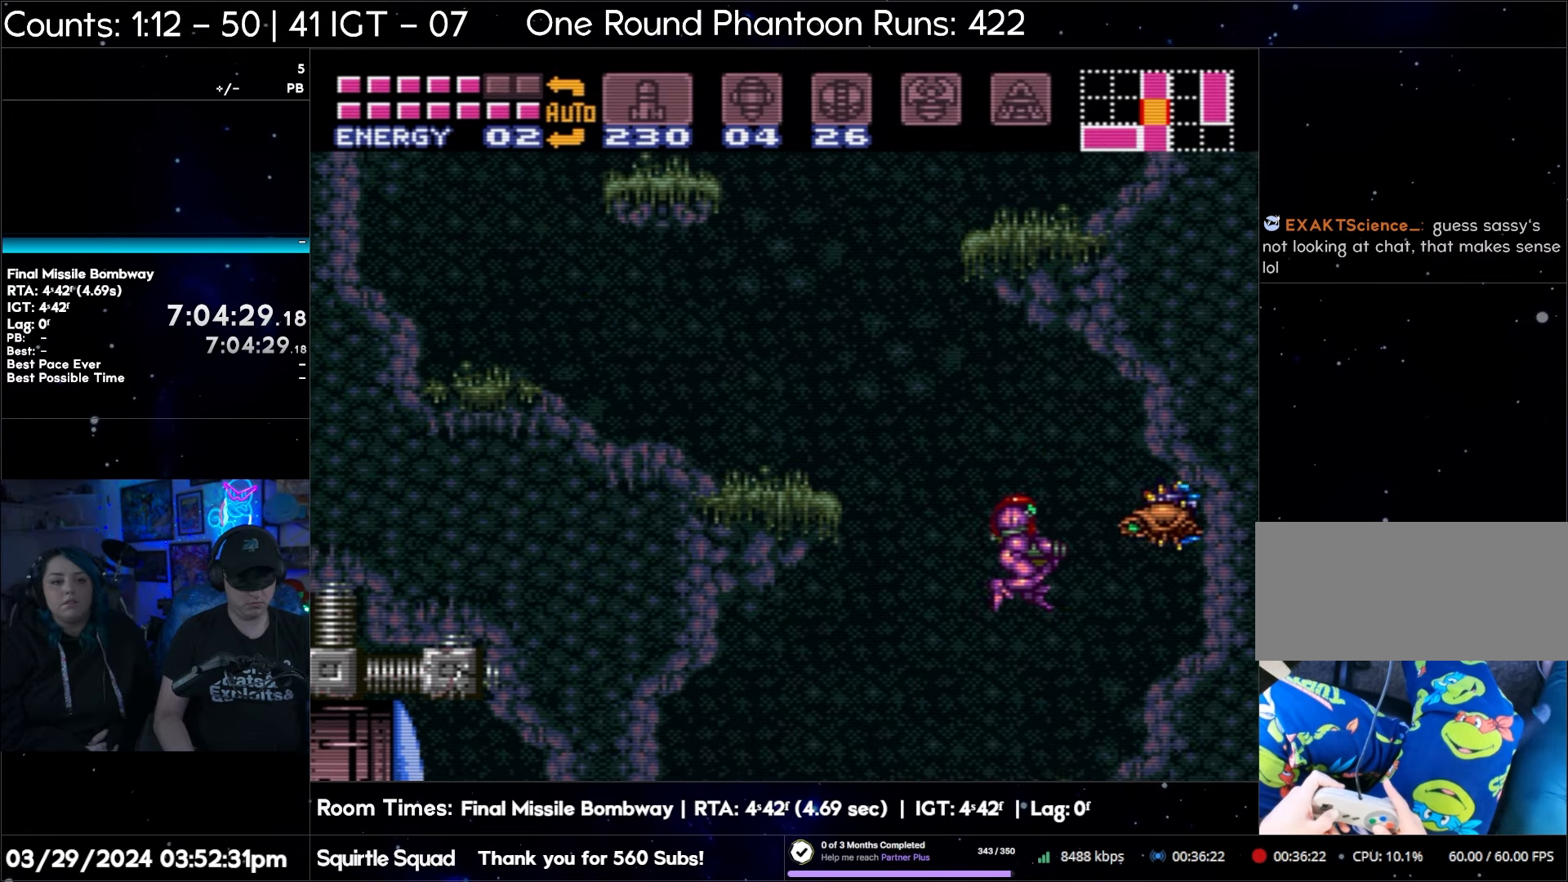
{"buttons": ["B"], "events": [[283, "DPAD_RIGHT", "up"]]}
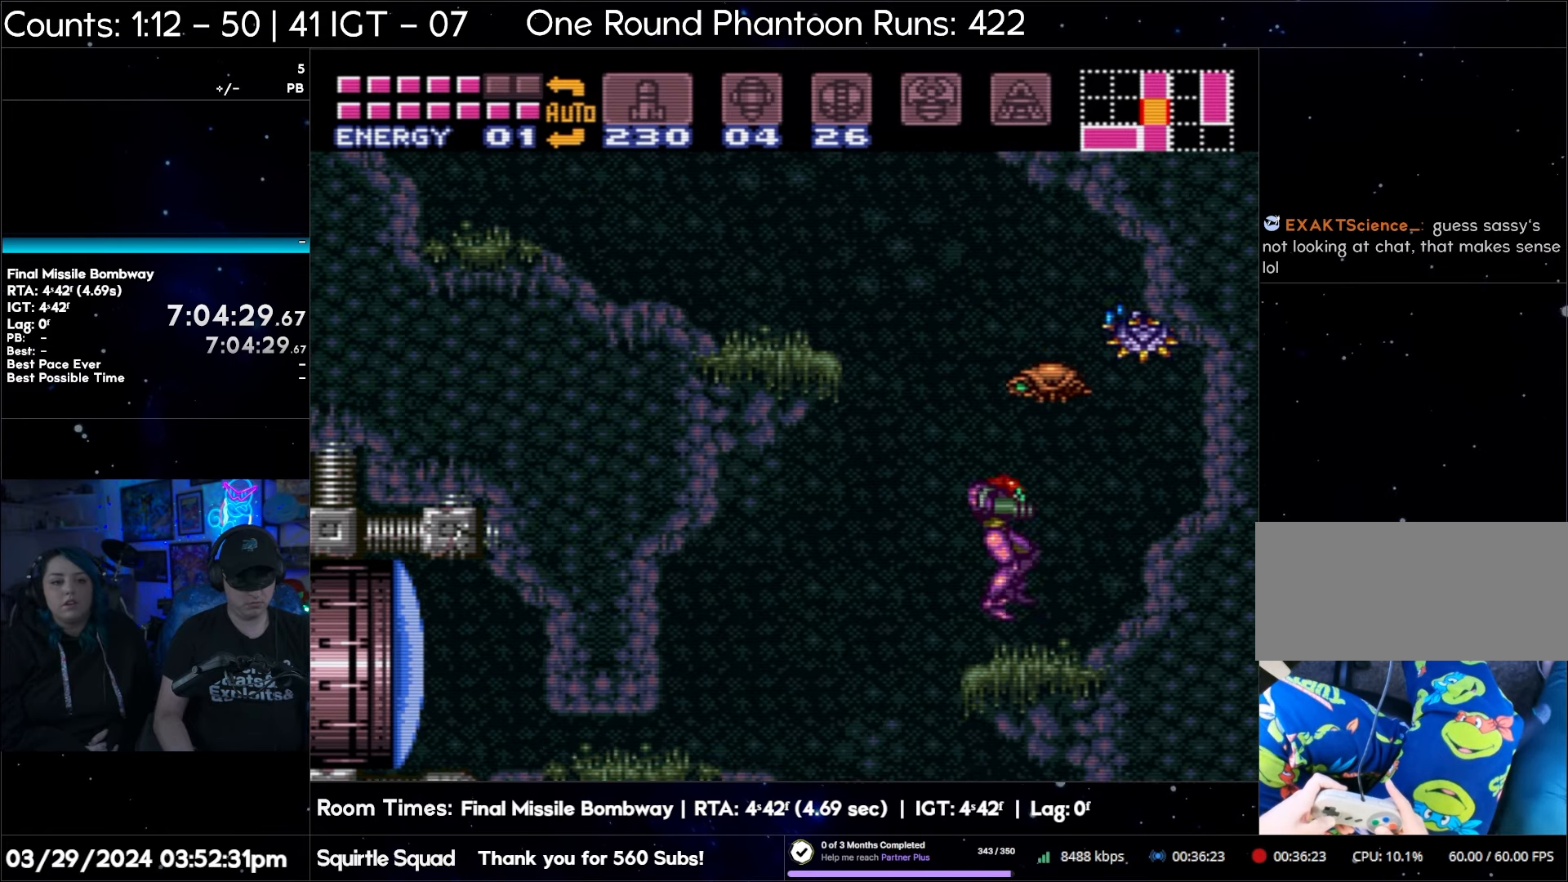
{"buttons": [], "events": [[33, "B", "up"]]}
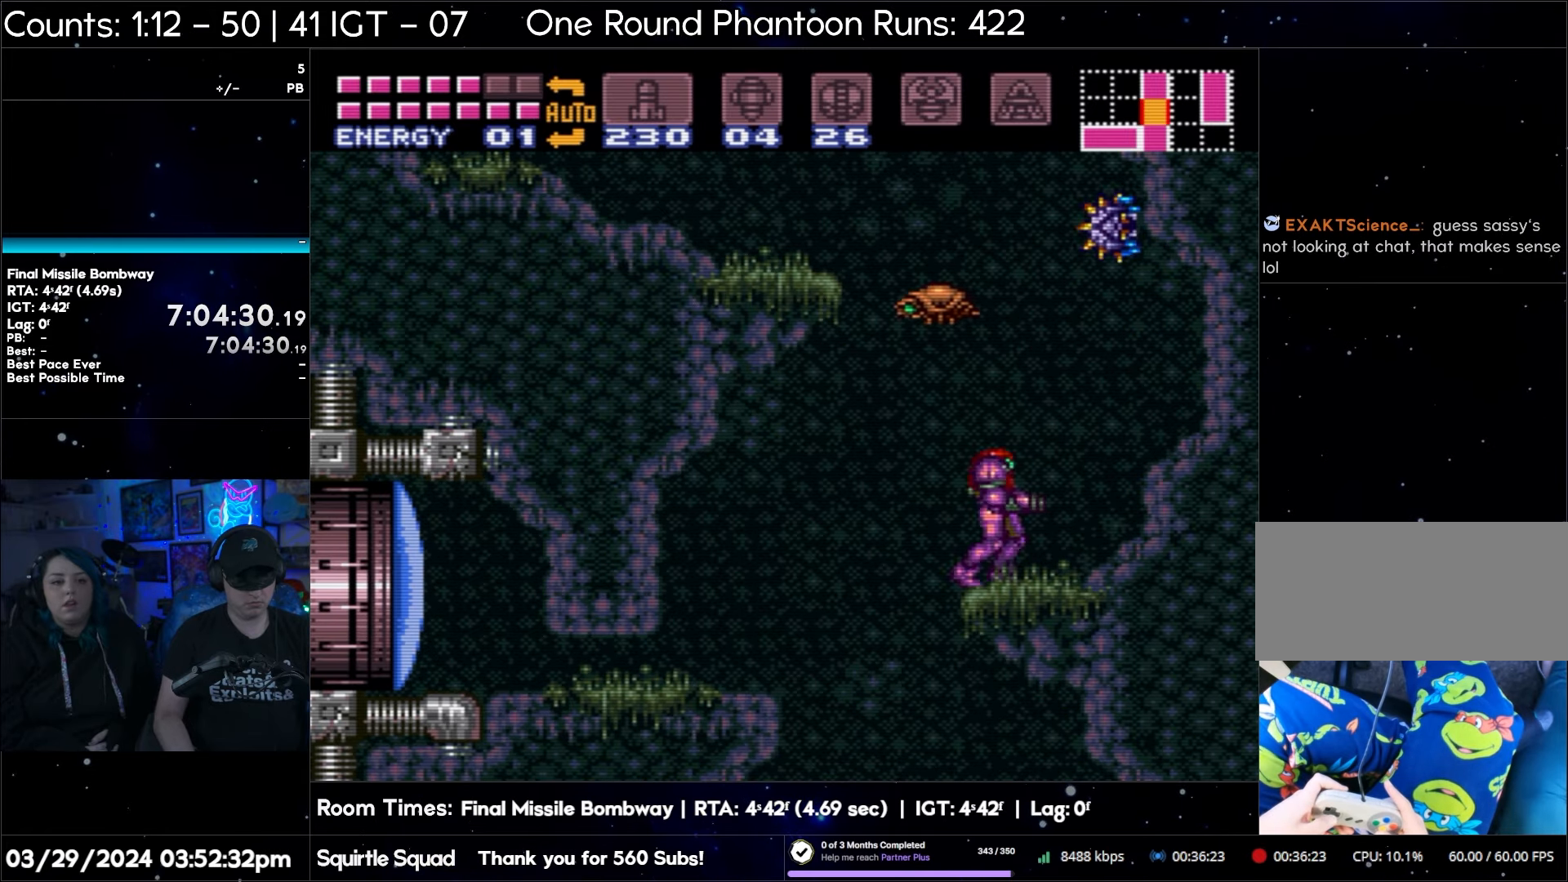
{"buttons": ["Y"], "events": [[183, "Y", "down"], [317, "Y", "up"], [450, "Y", "down"]]}
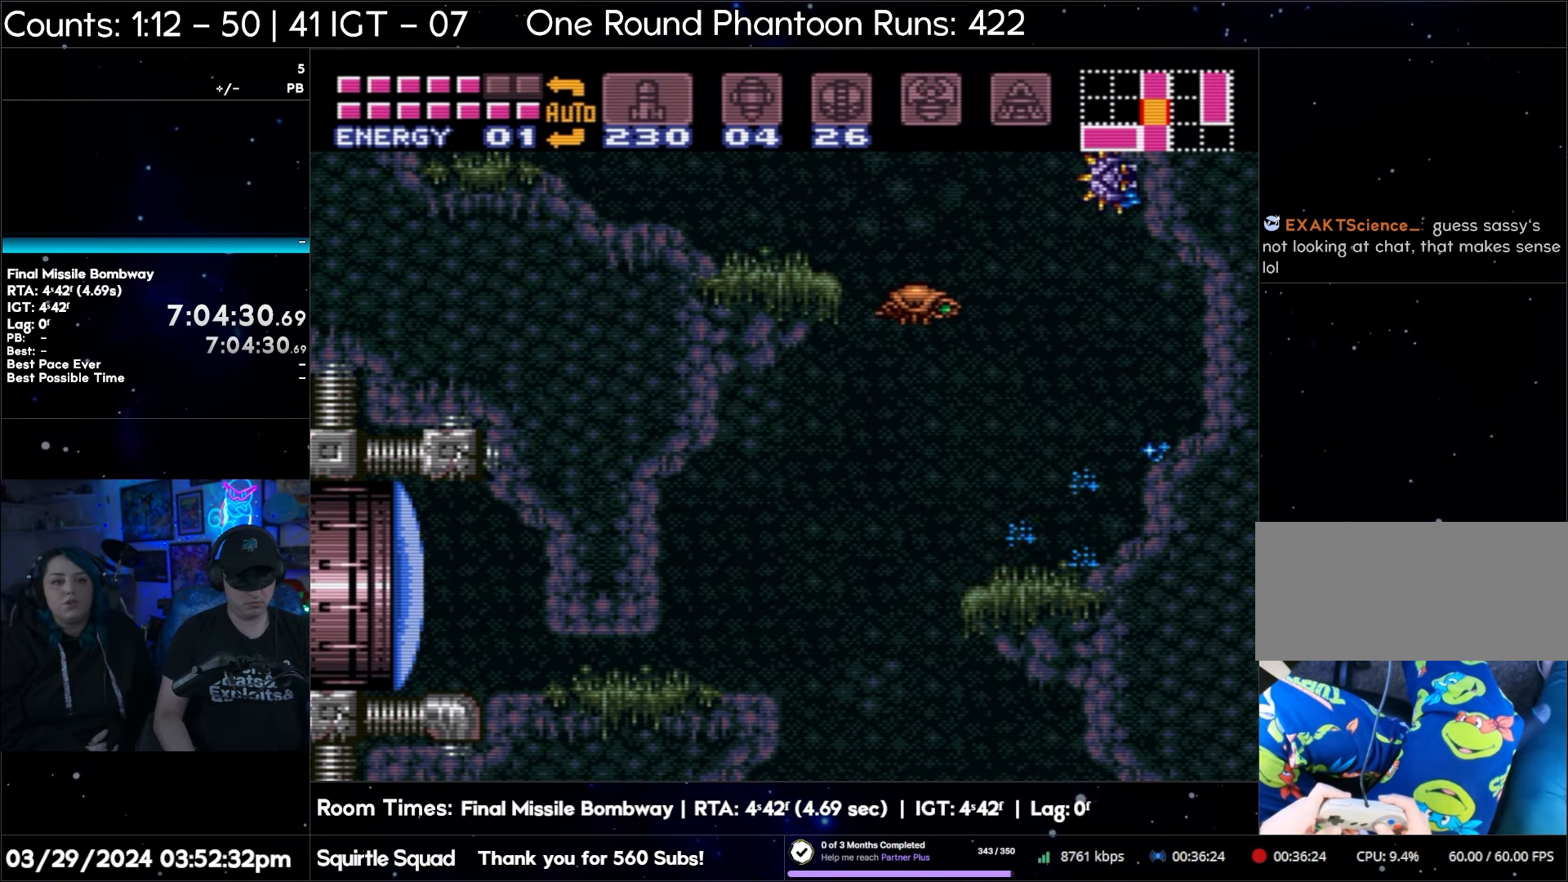
{"buttons": ["DPAD_UP"], "events": [[83, "Y", "up"], [217, "Y", "down"], [350, "Y", "up"], [483, "DPAD_UP", "down"]]}
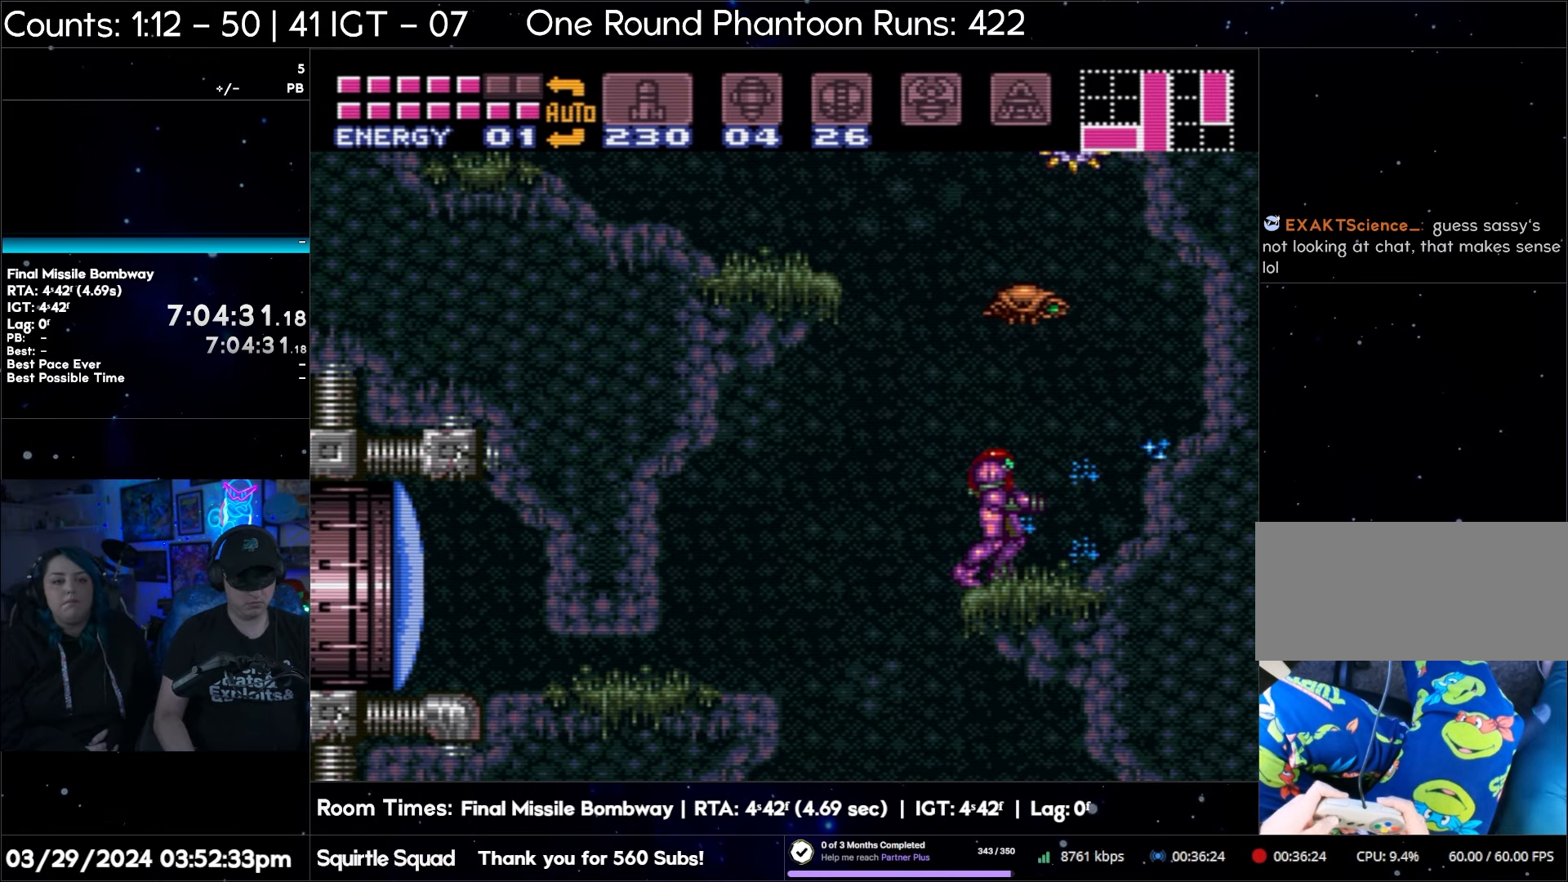
{"buttons": ["DPAD_UP"], "events": [[33, "Y", "down"], [167, "Y", "up"], [300, "Y", "down"], [417, "Y", "up"]]}
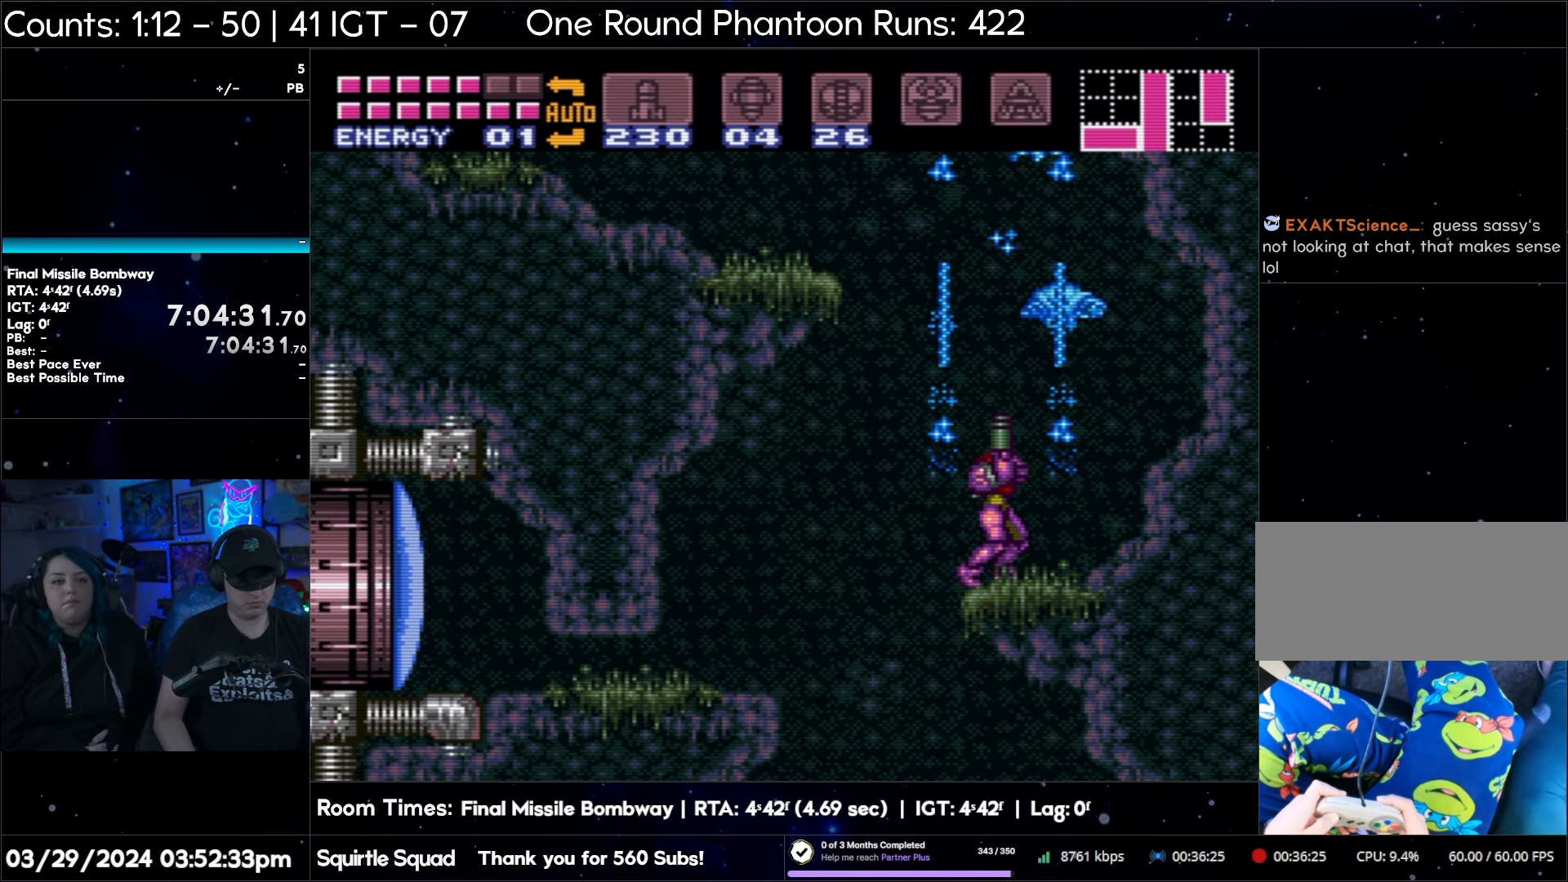
{"buttons": ["DPAD_UP"], "events": [[83, "Y", "down"], [183, "Y", "up"], [300, "Y", "down"], [417, "Y", "up"]]}
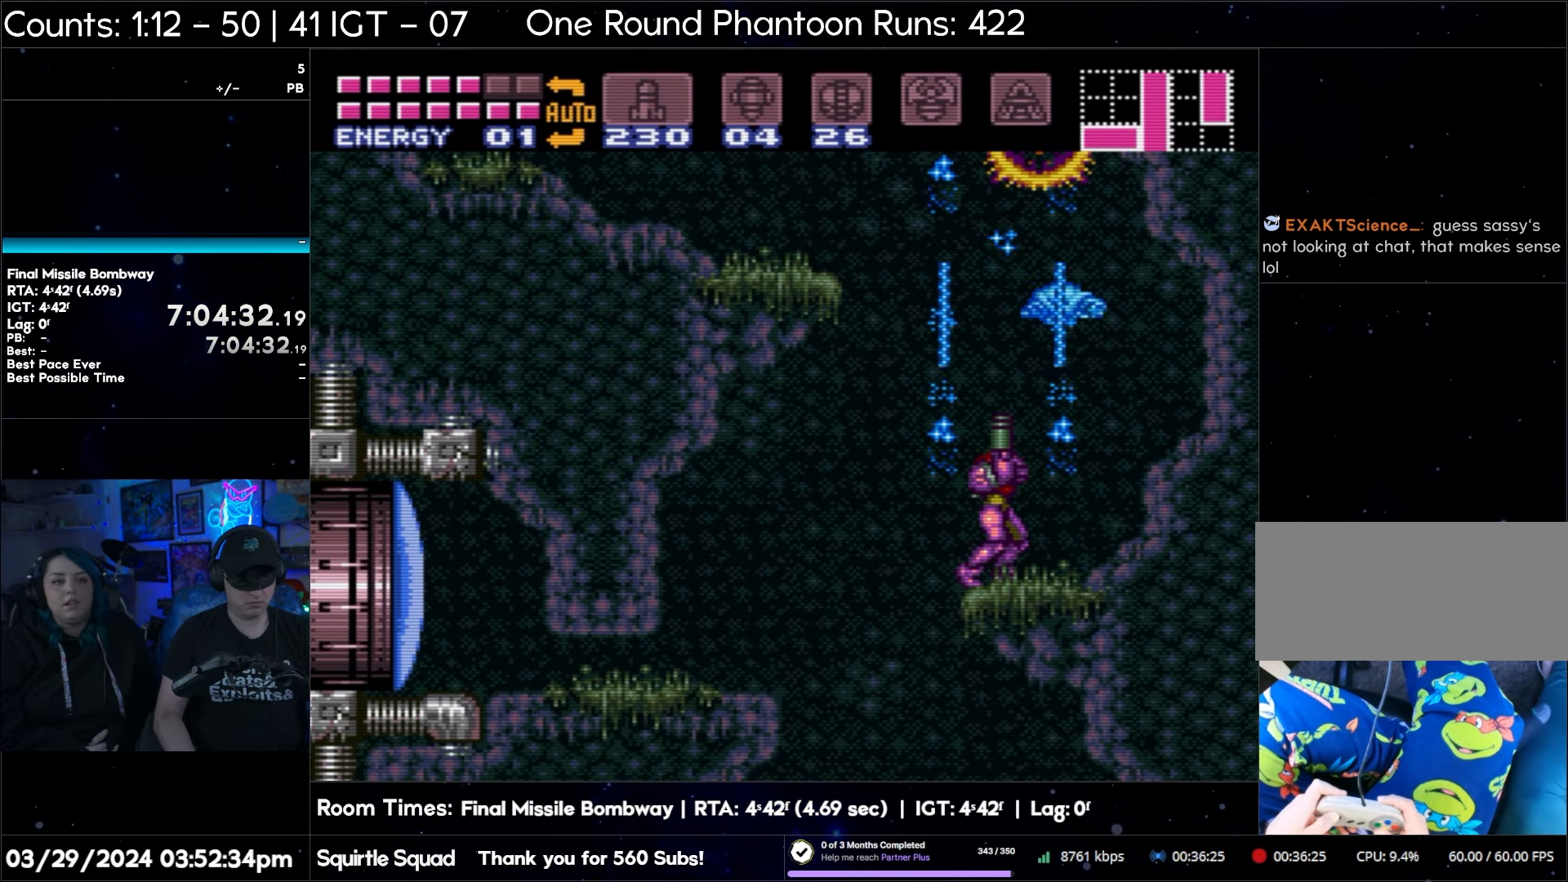
{"buttons": ["DPAD_UP"], "events": [[83, "Y", "down"], [200, "Y", "up"], [350, "Y", "down"], [467, "Y", "up"]]}
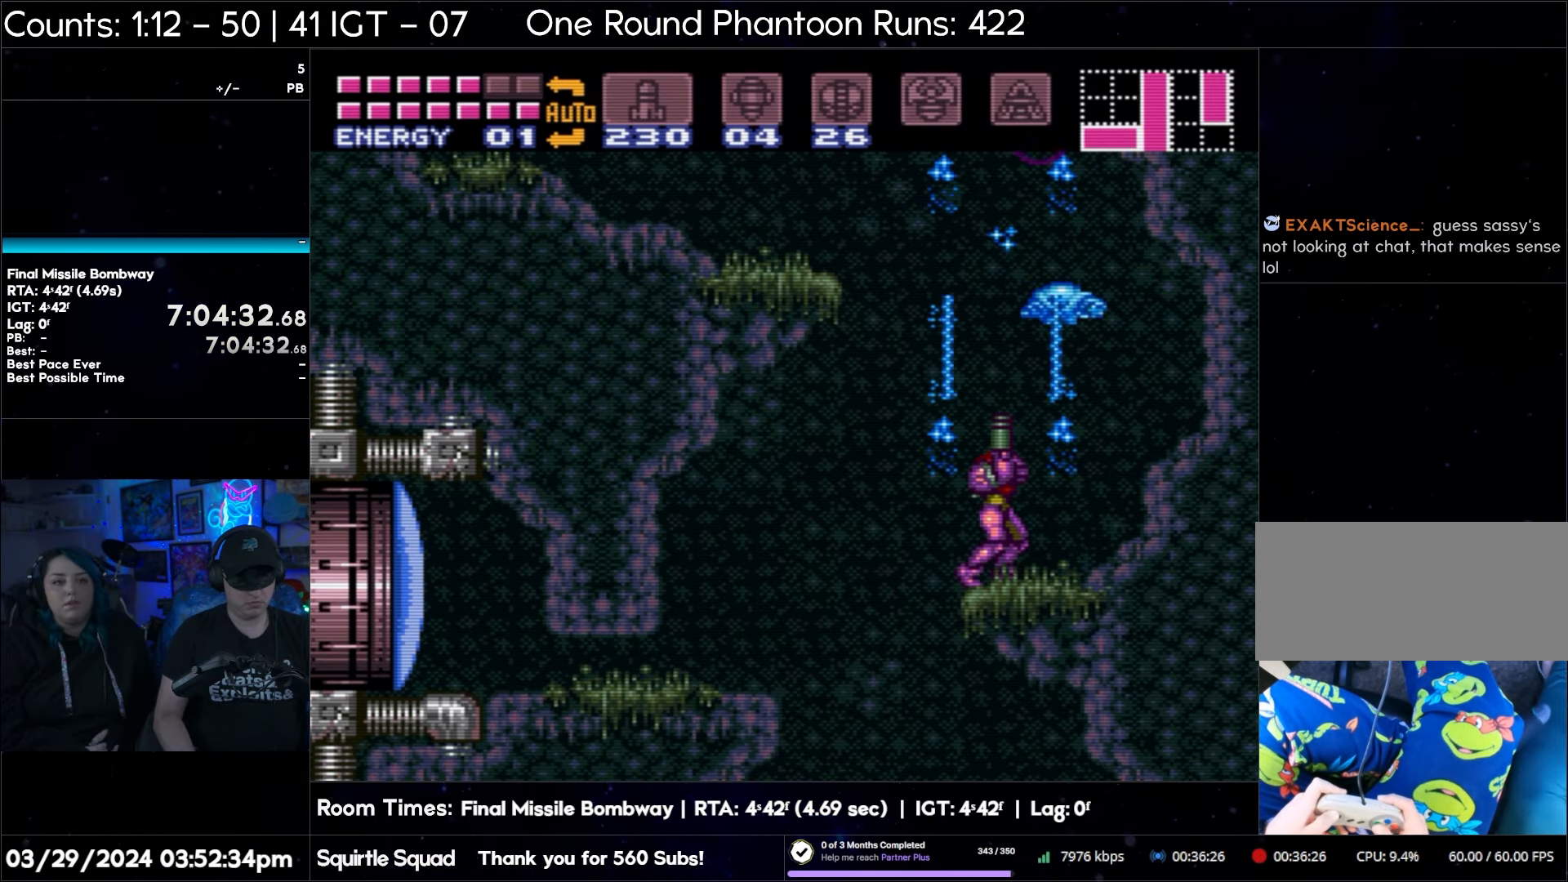
{"buttons": ["DPAD_UP"], "events": []}
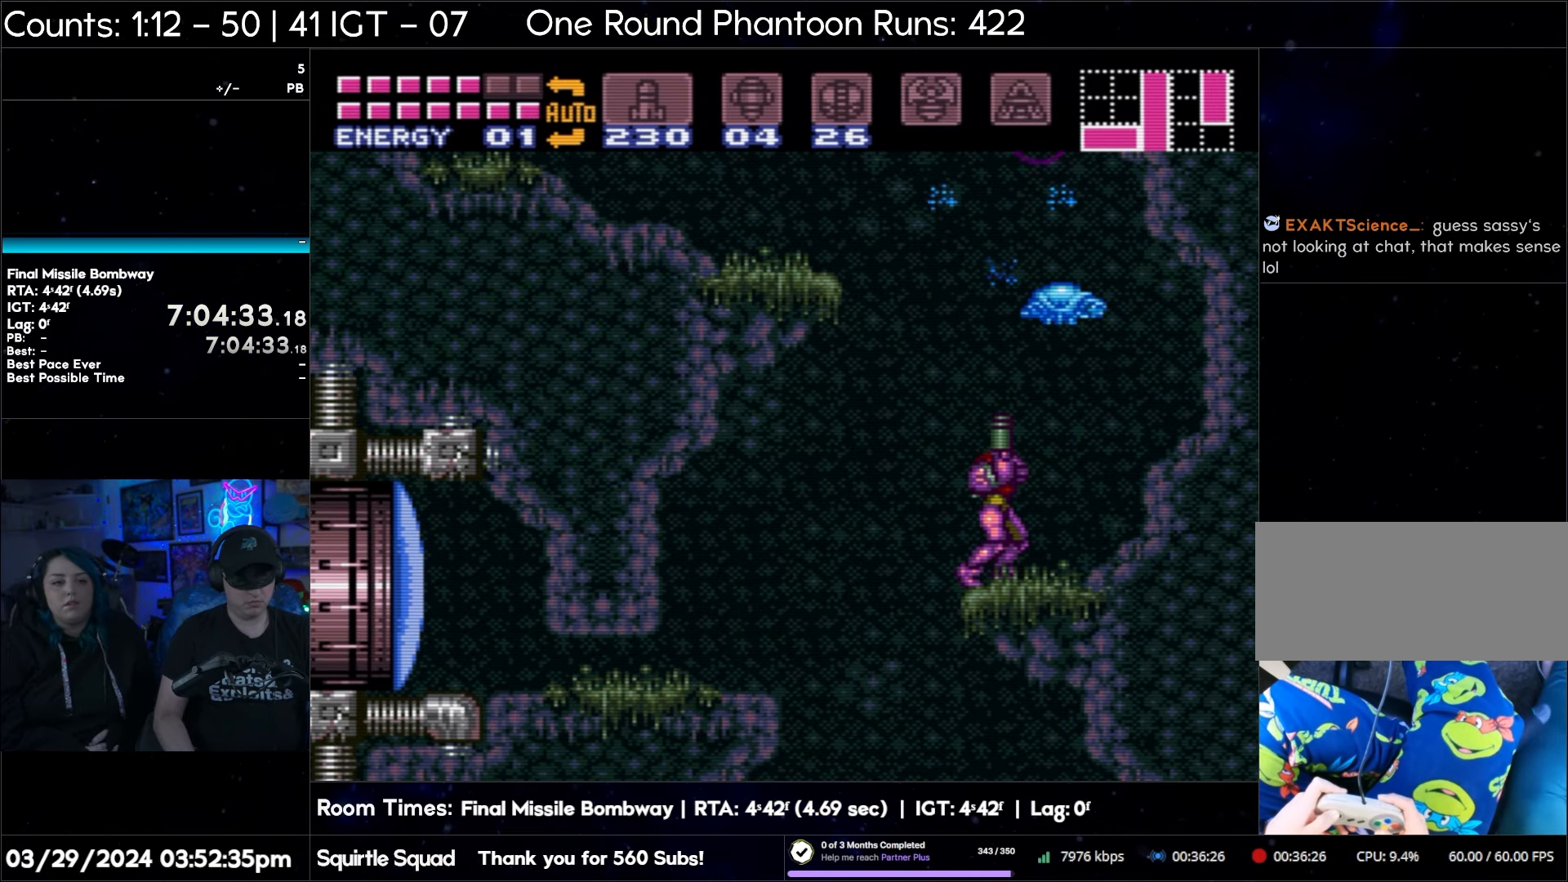
{"buttons": ["DPAD_UP"], "events": []}
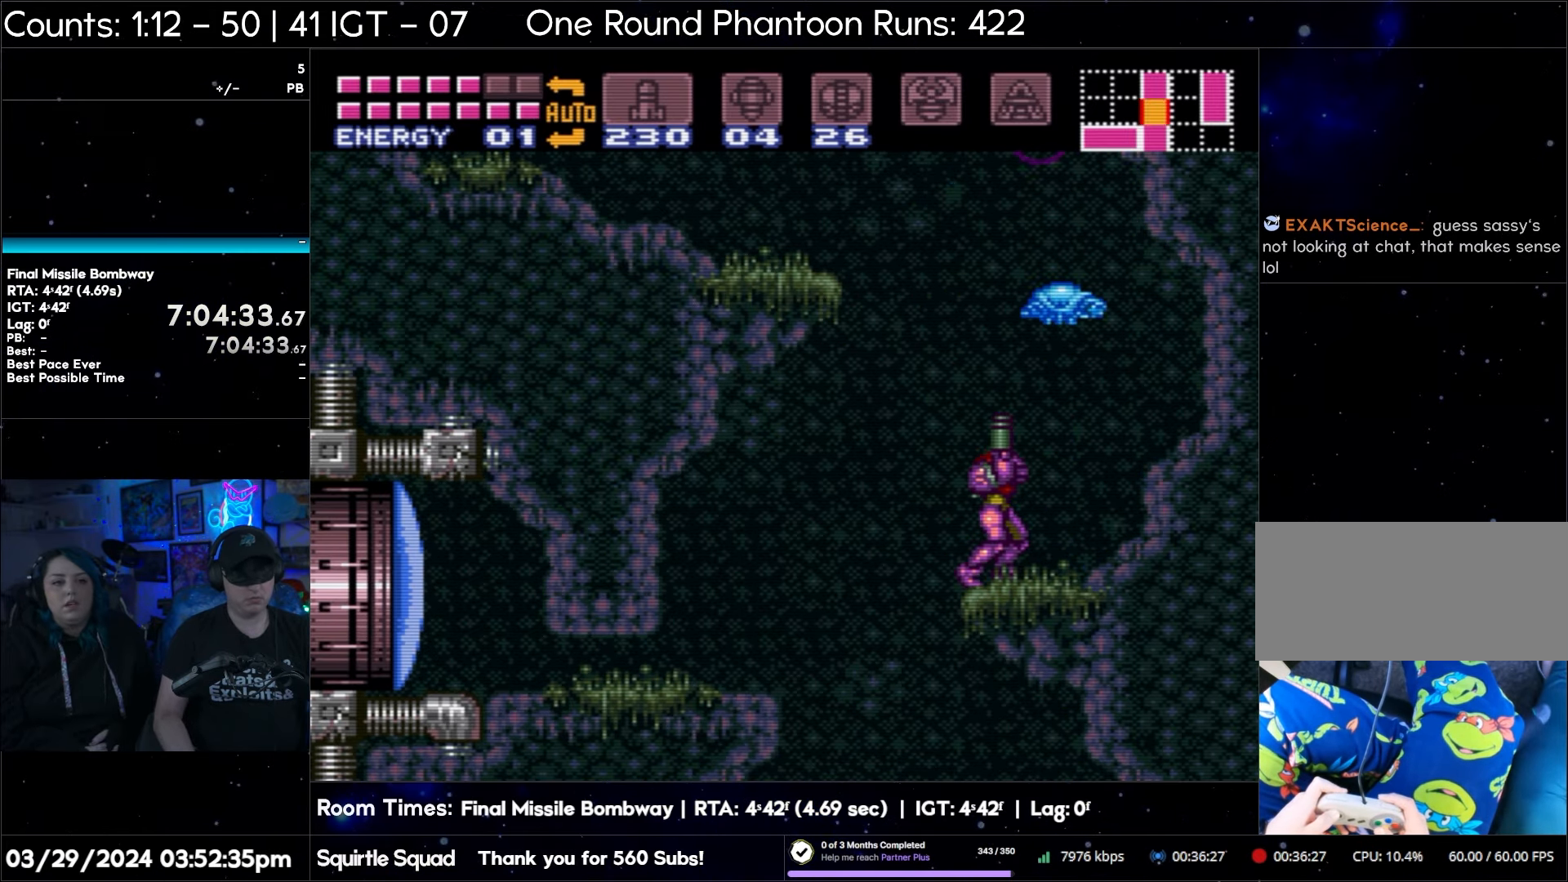
{"buttons": ["DPAD_UP"], "events": []}
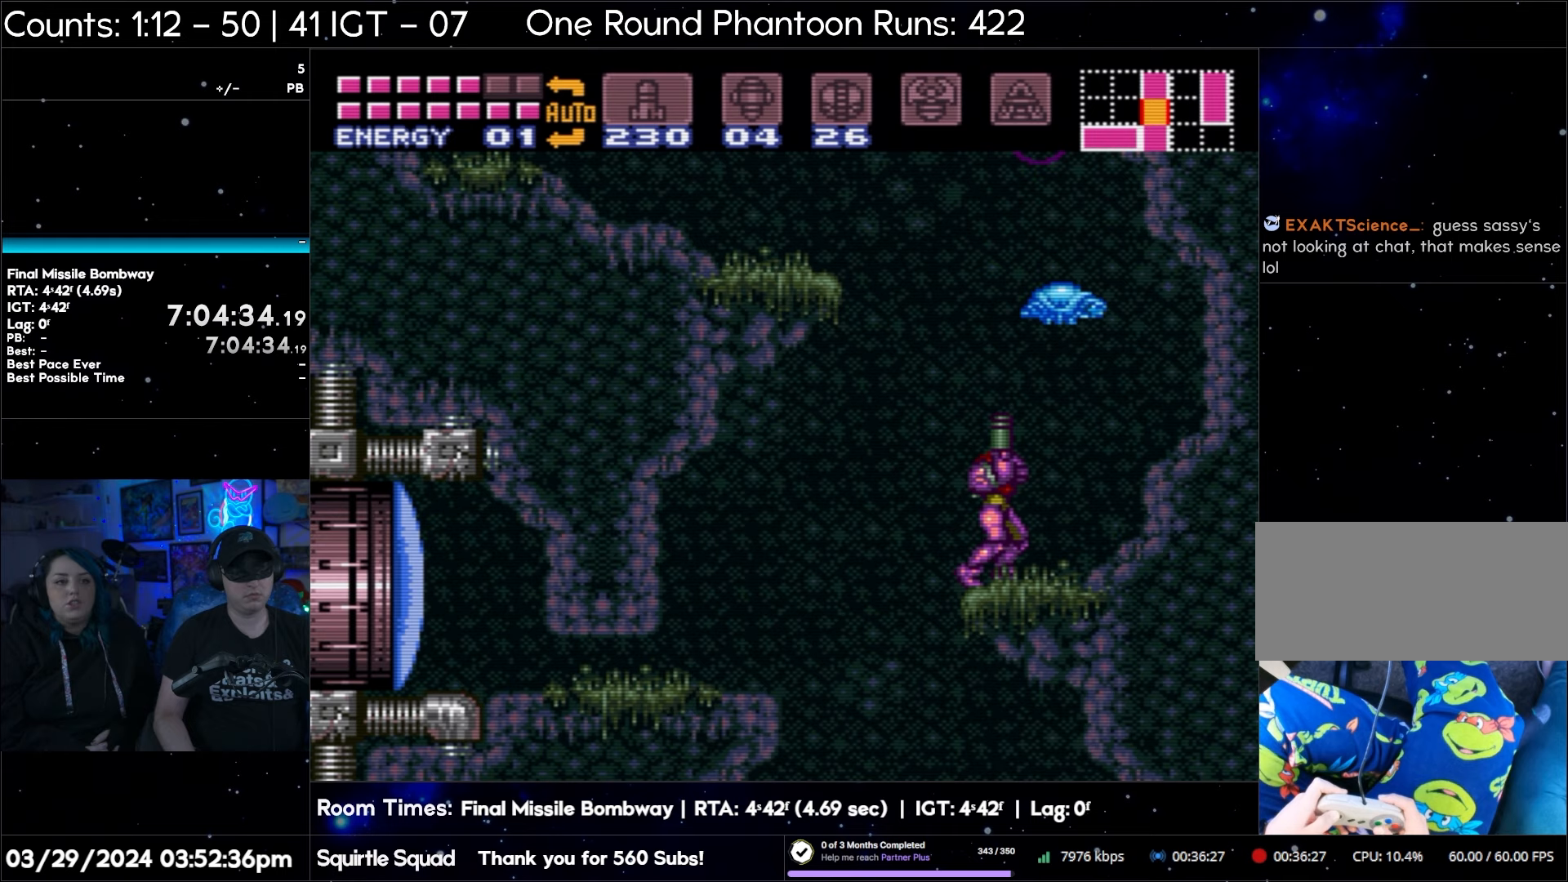
{"buttons": [], "events": [[250, "DPAD_UP", "up"]]}
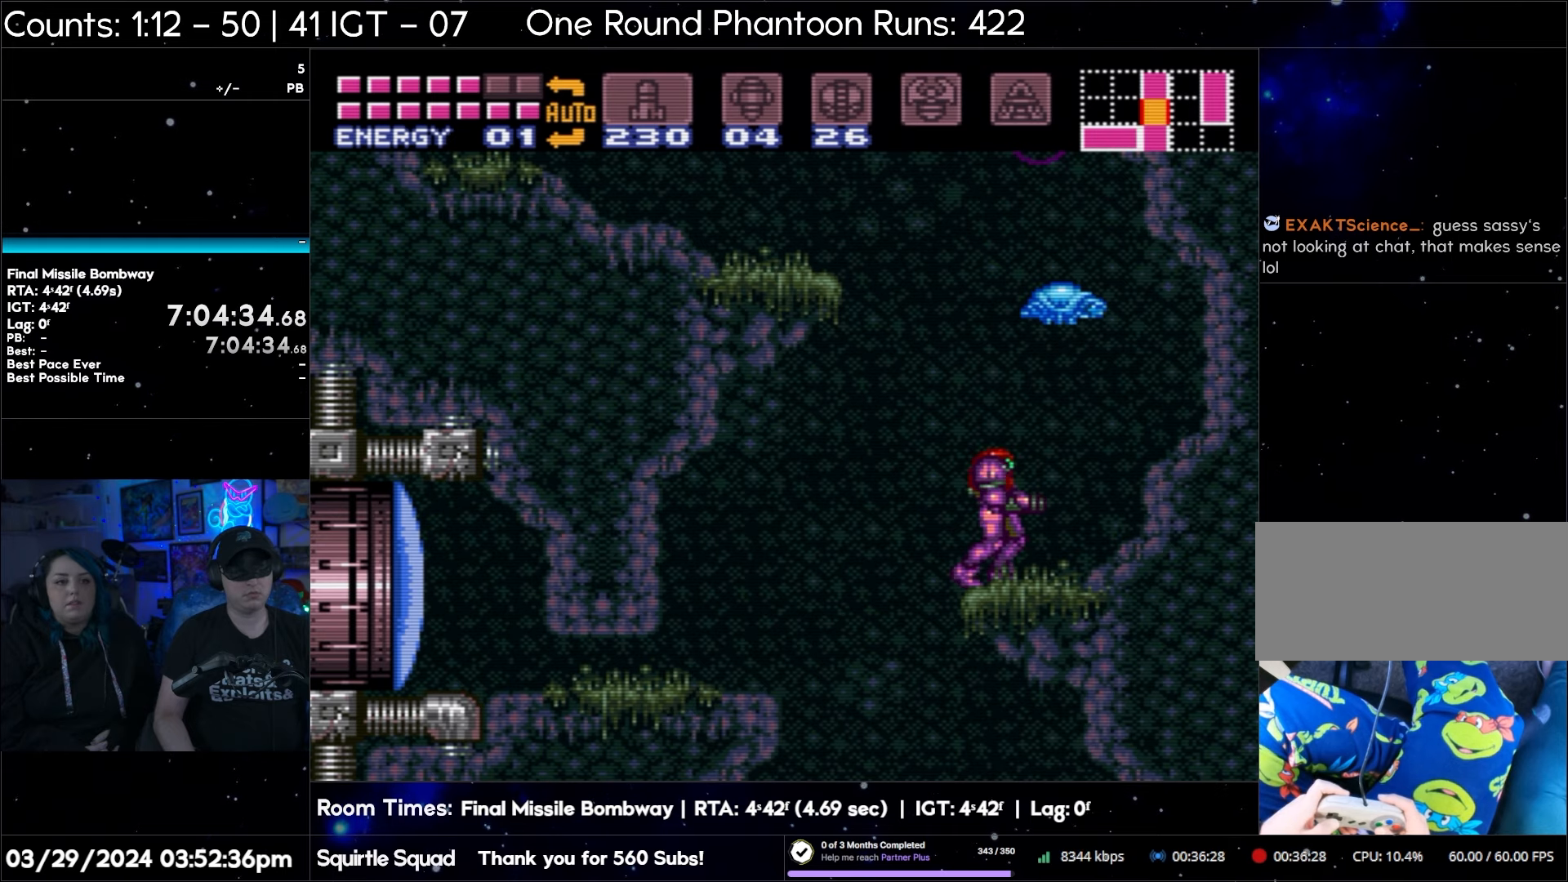
{"buttons": [], "events": []}
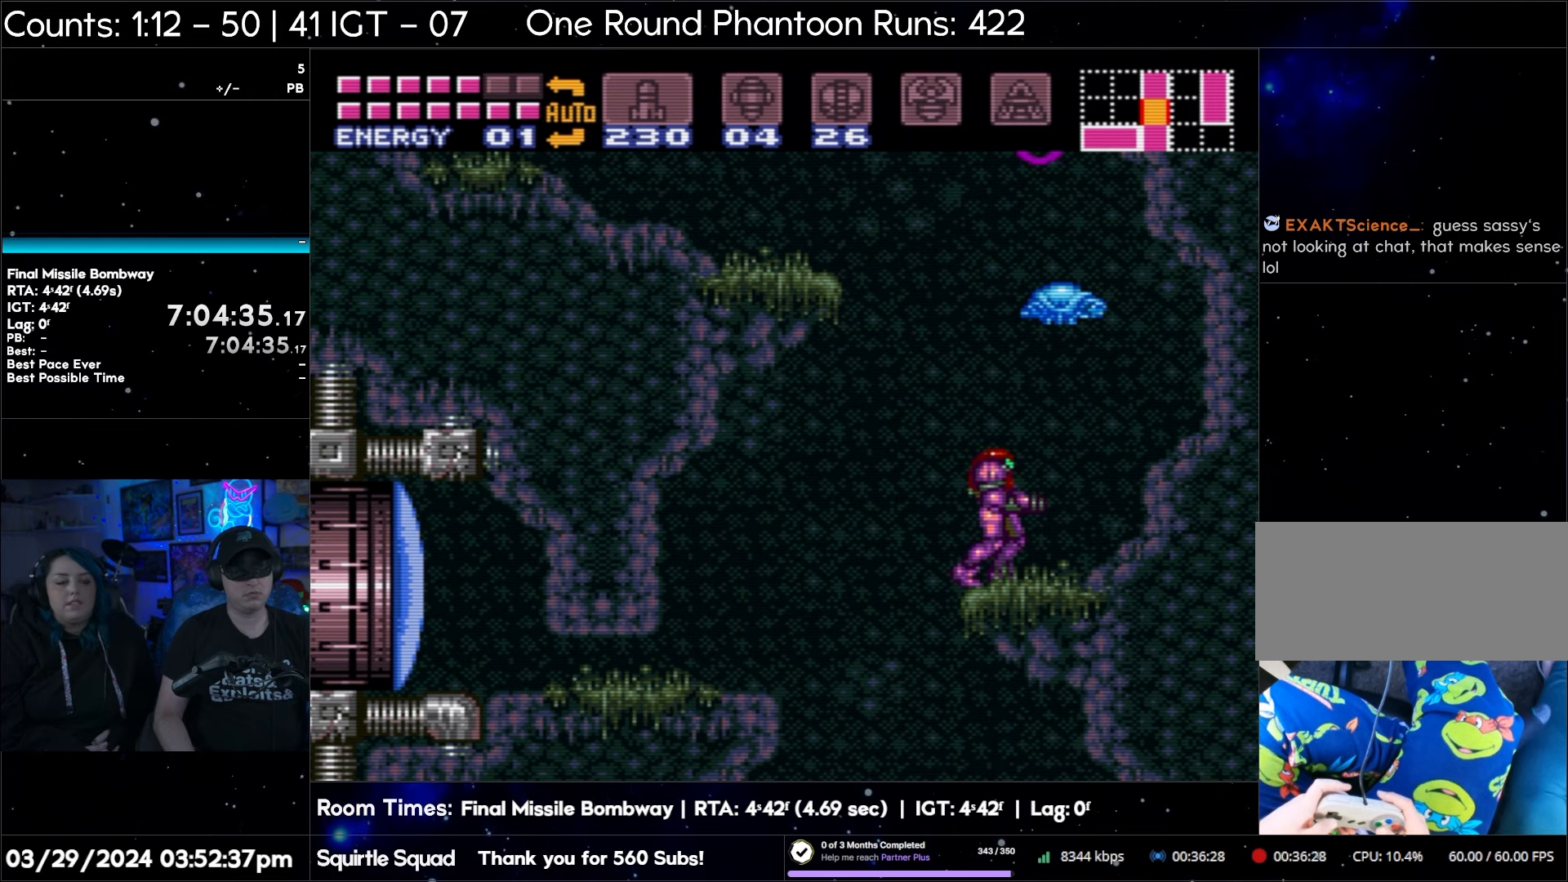
{"buttons": [], "events": []}
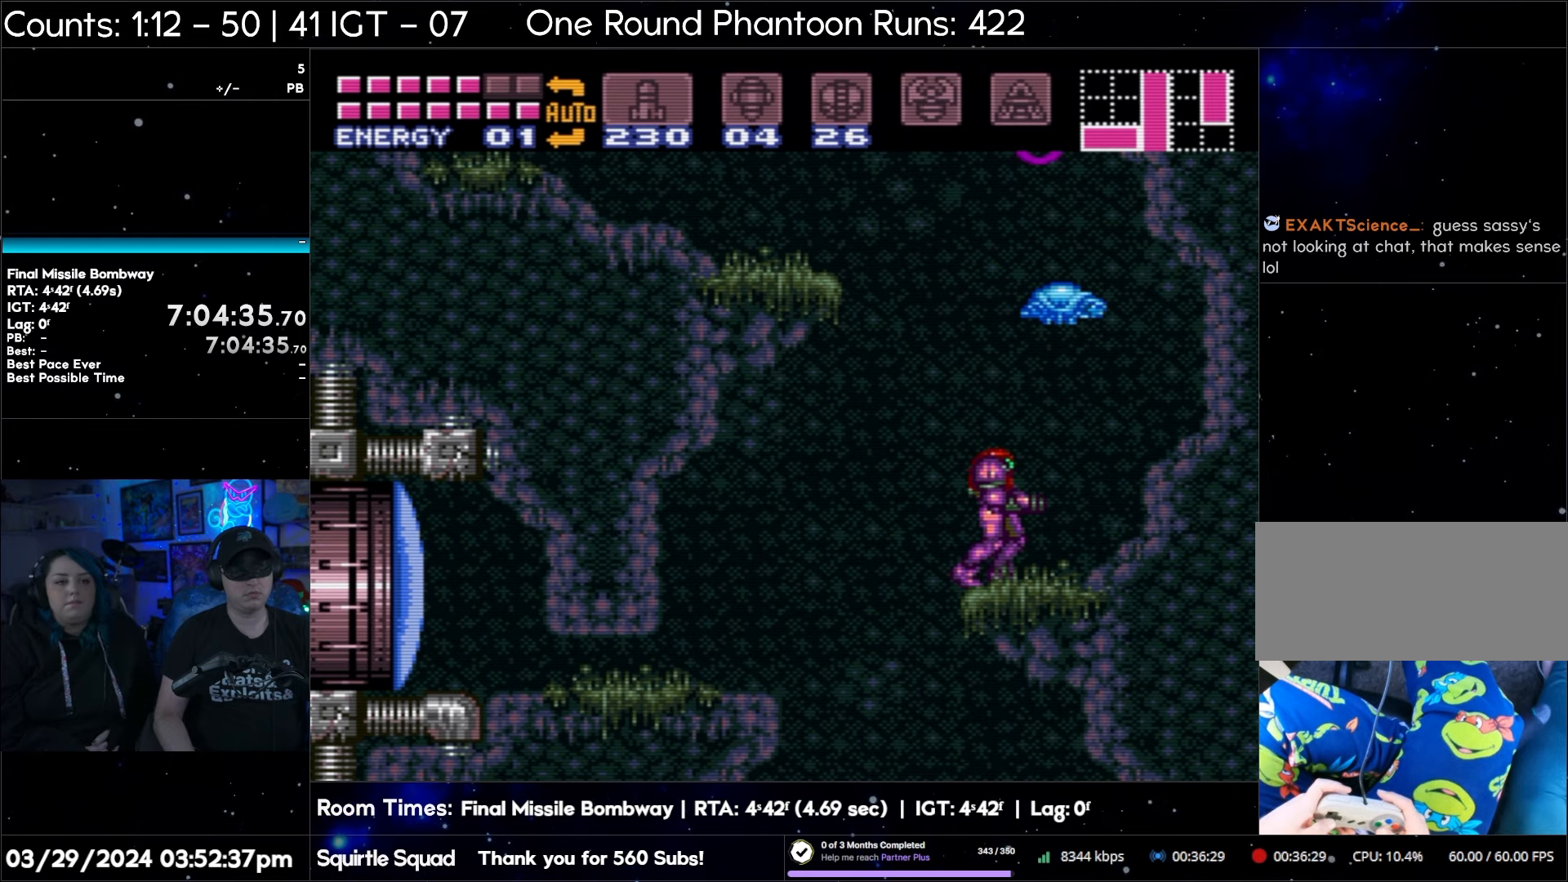
{"buttons": ["B"], "events": [[83, "DPAD_LEFT", "down"], [150, "DPAD_LEFT", "up"], [367, "B", "down"]]}
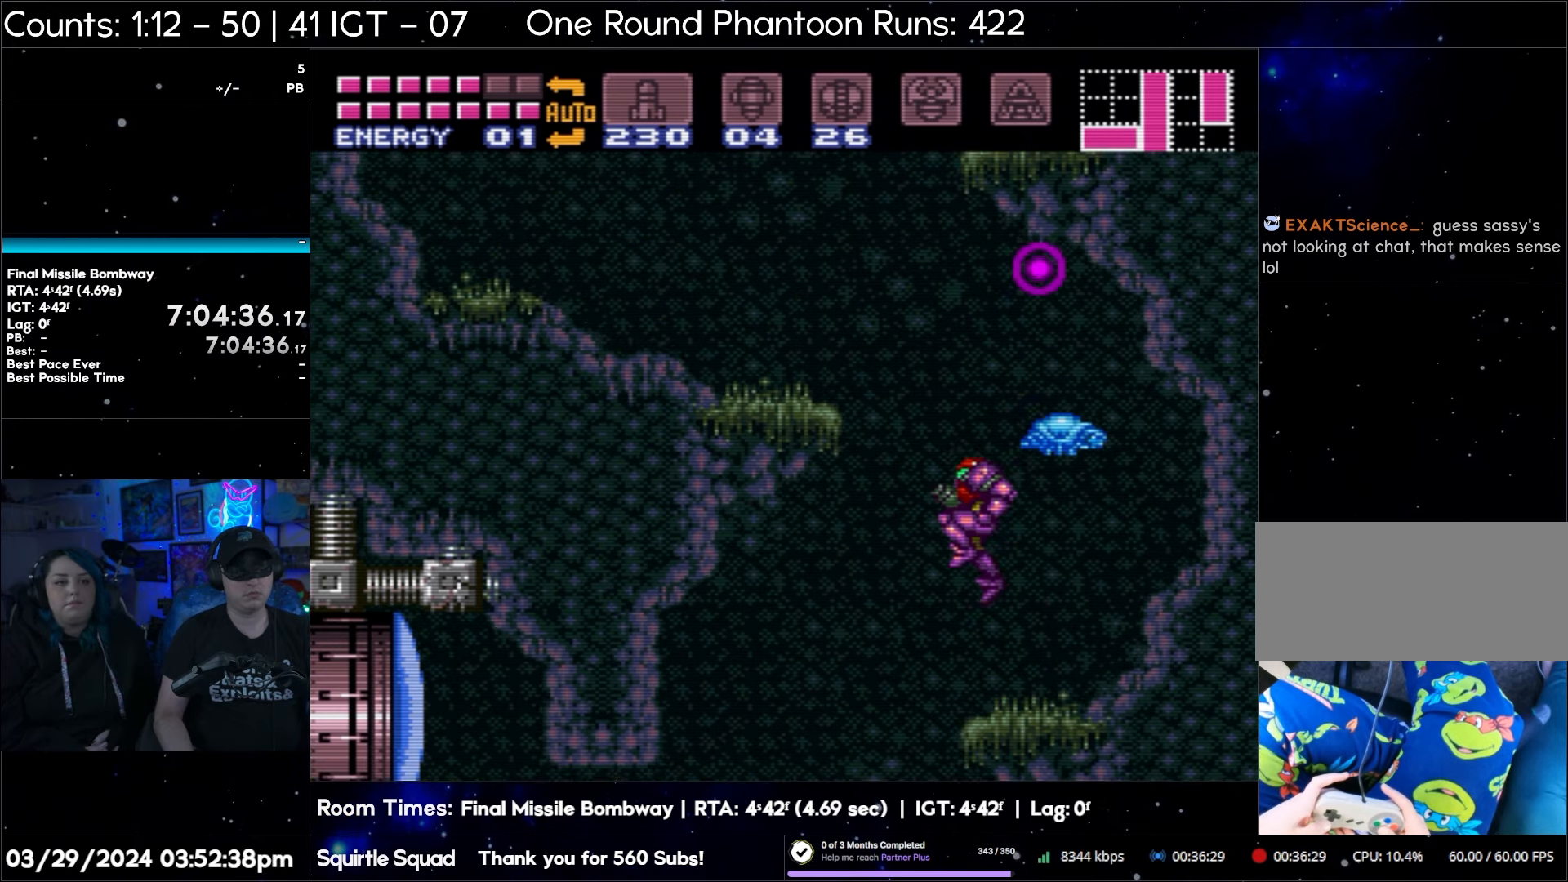
{"buttons": ["B", "DPAD_LEFT"], "events": [[150, "DPAD_LEFT", "down"]]}
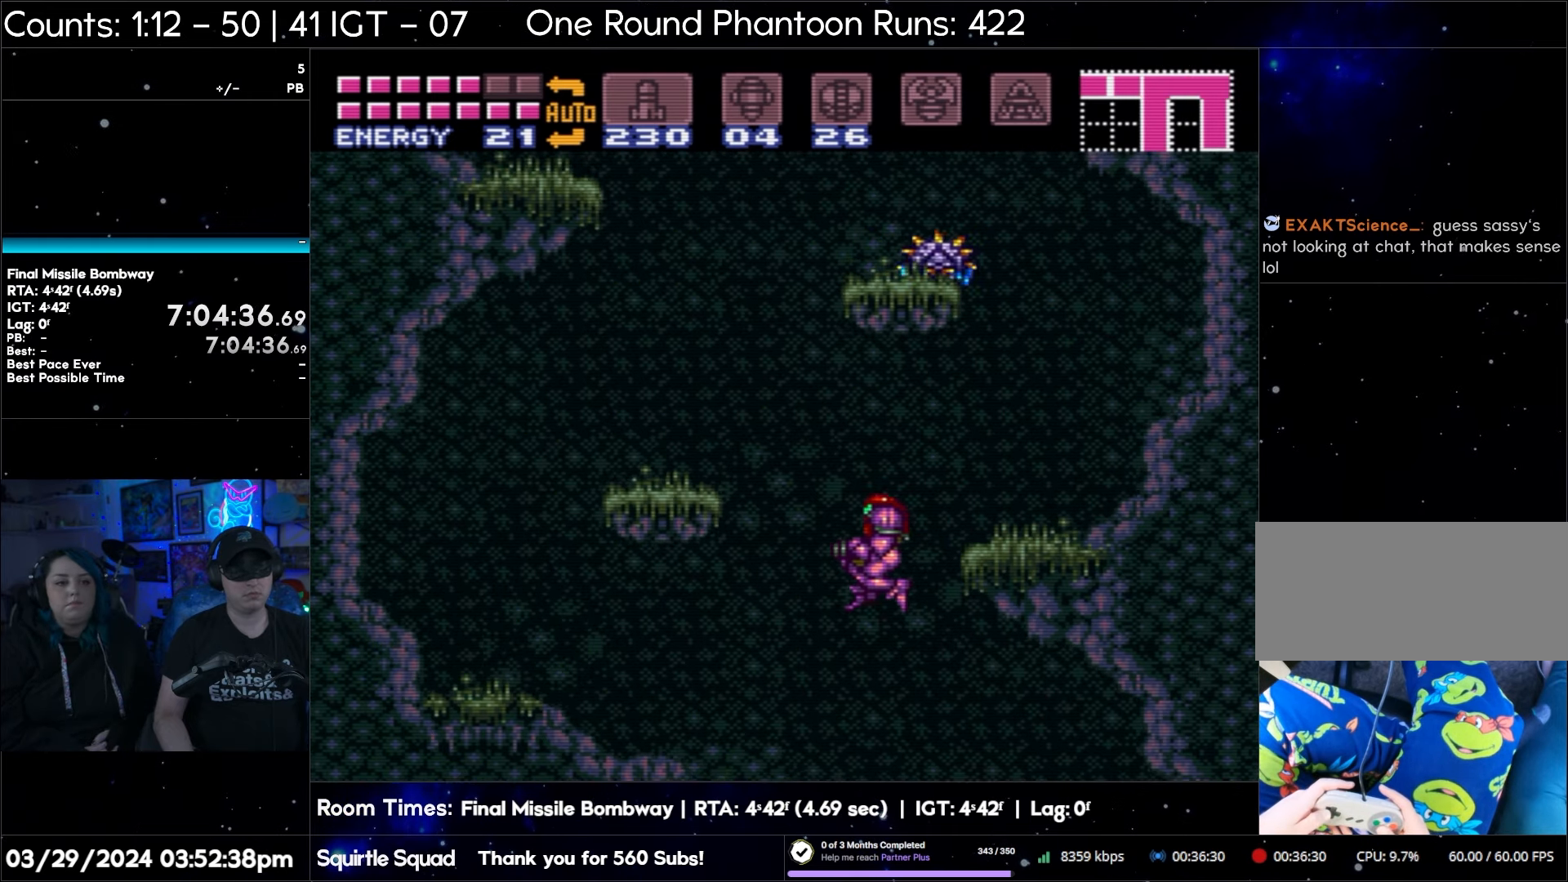
{"buttons": ["B", "DPAD_LEFT"], "events": []}
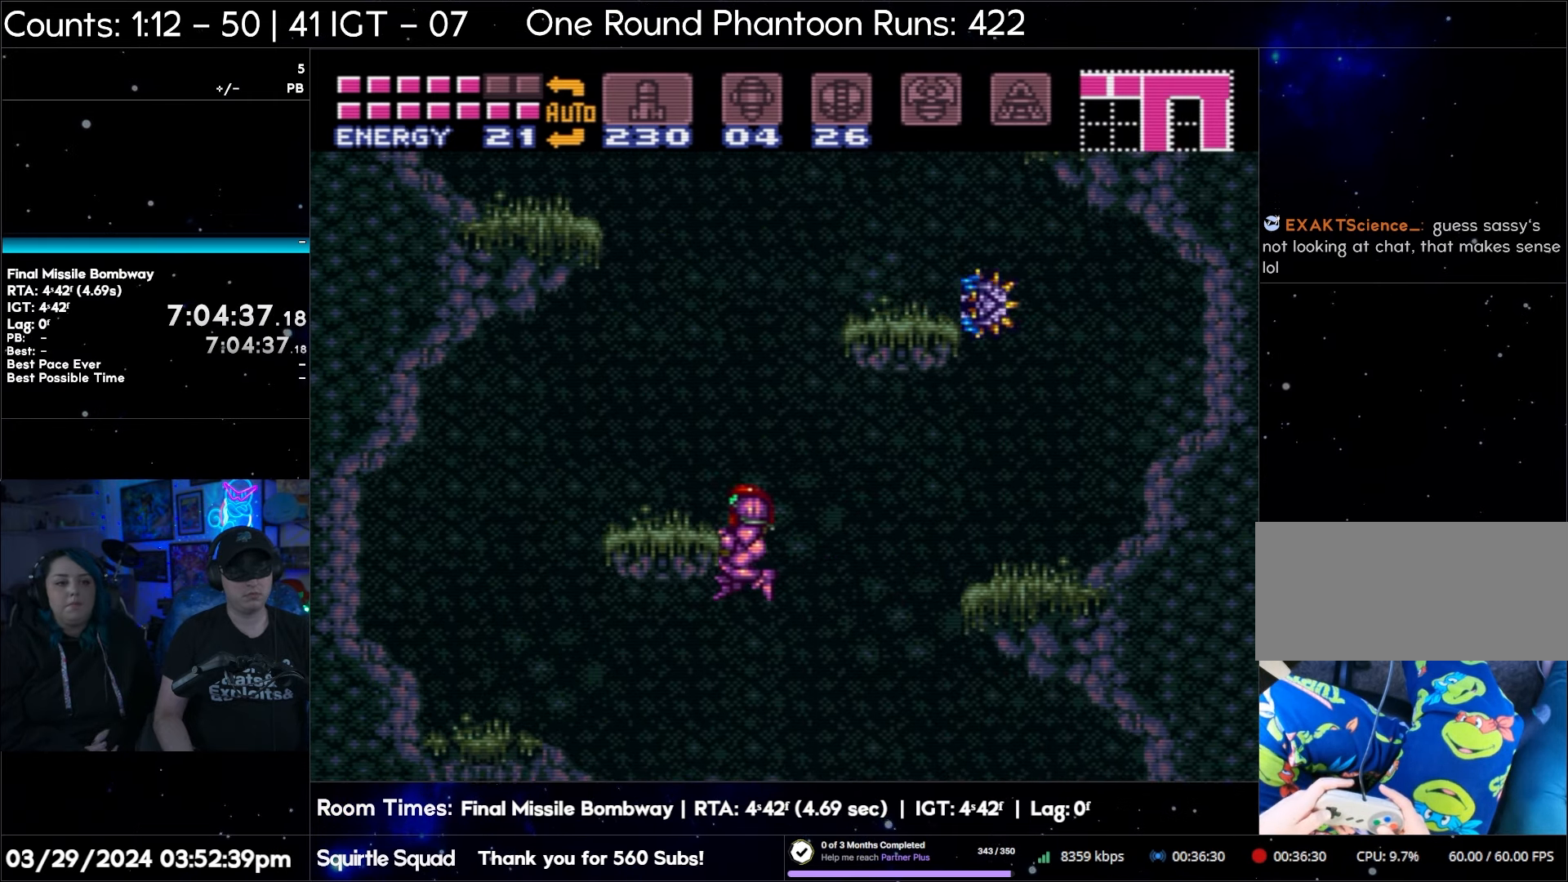
{"buttons": [], "events": [[33, "DPAD_LEFT", "up"], [150, "B", "up"]]}
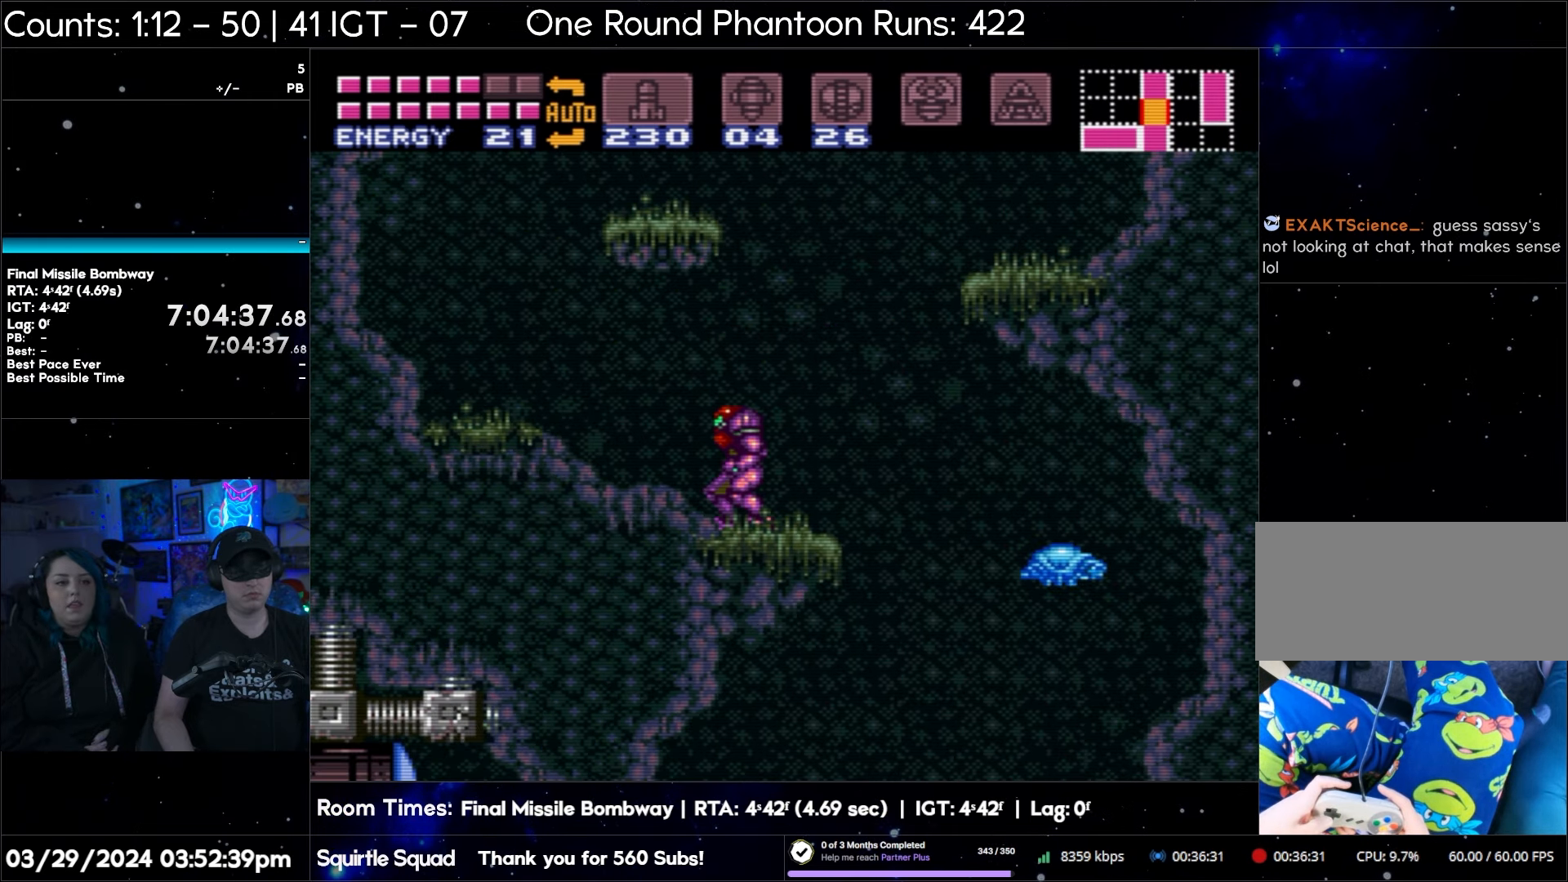
{"buttons": [], "events": []}
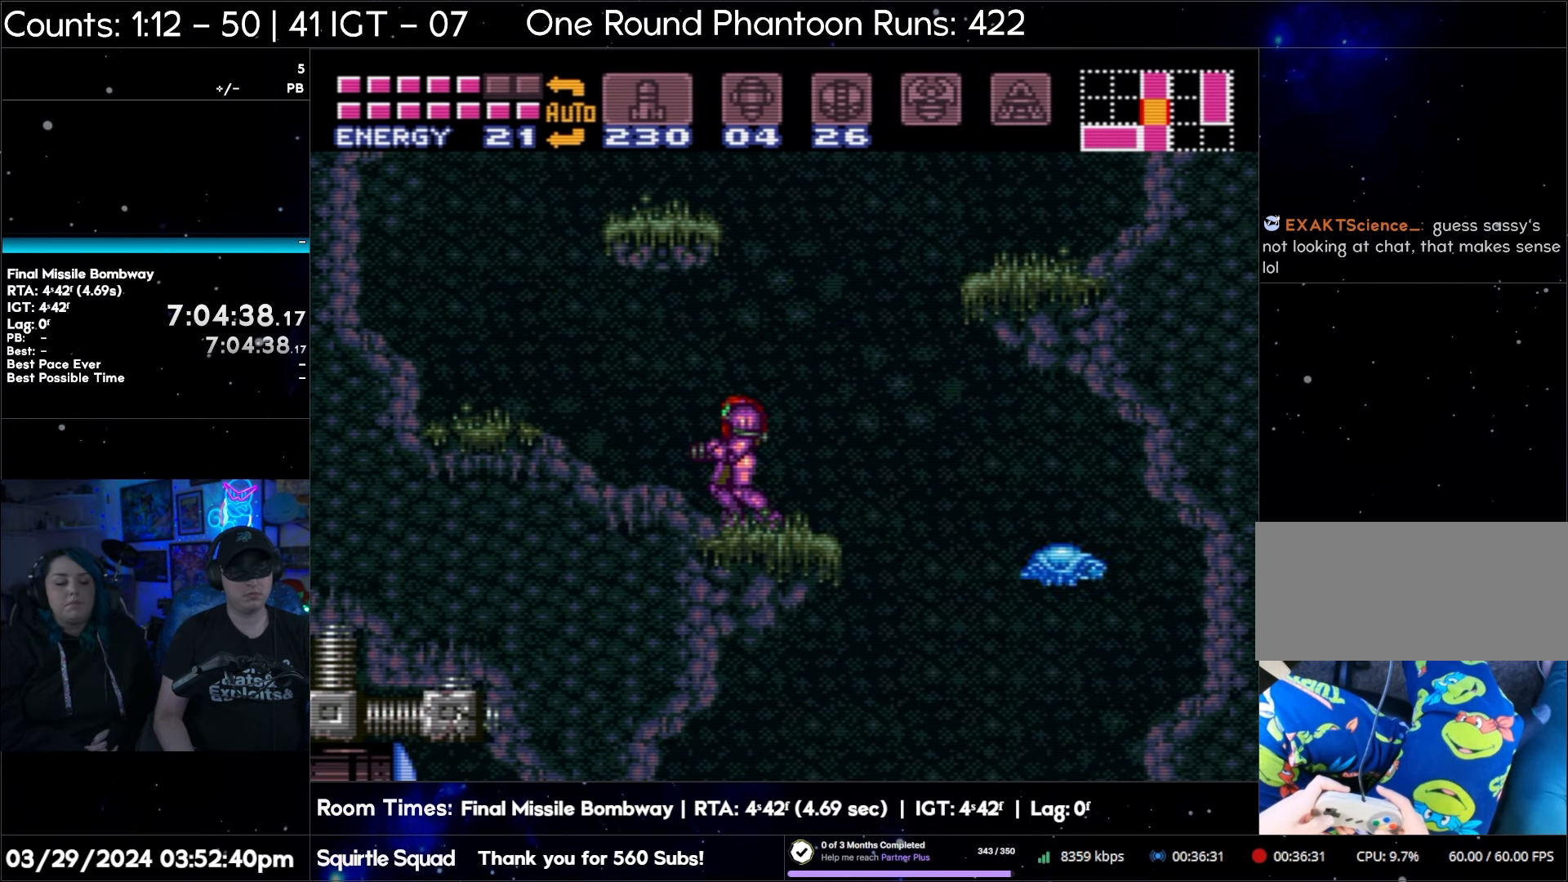
{"buttons": ["B"], "events": [[433, "B", "down"]]}